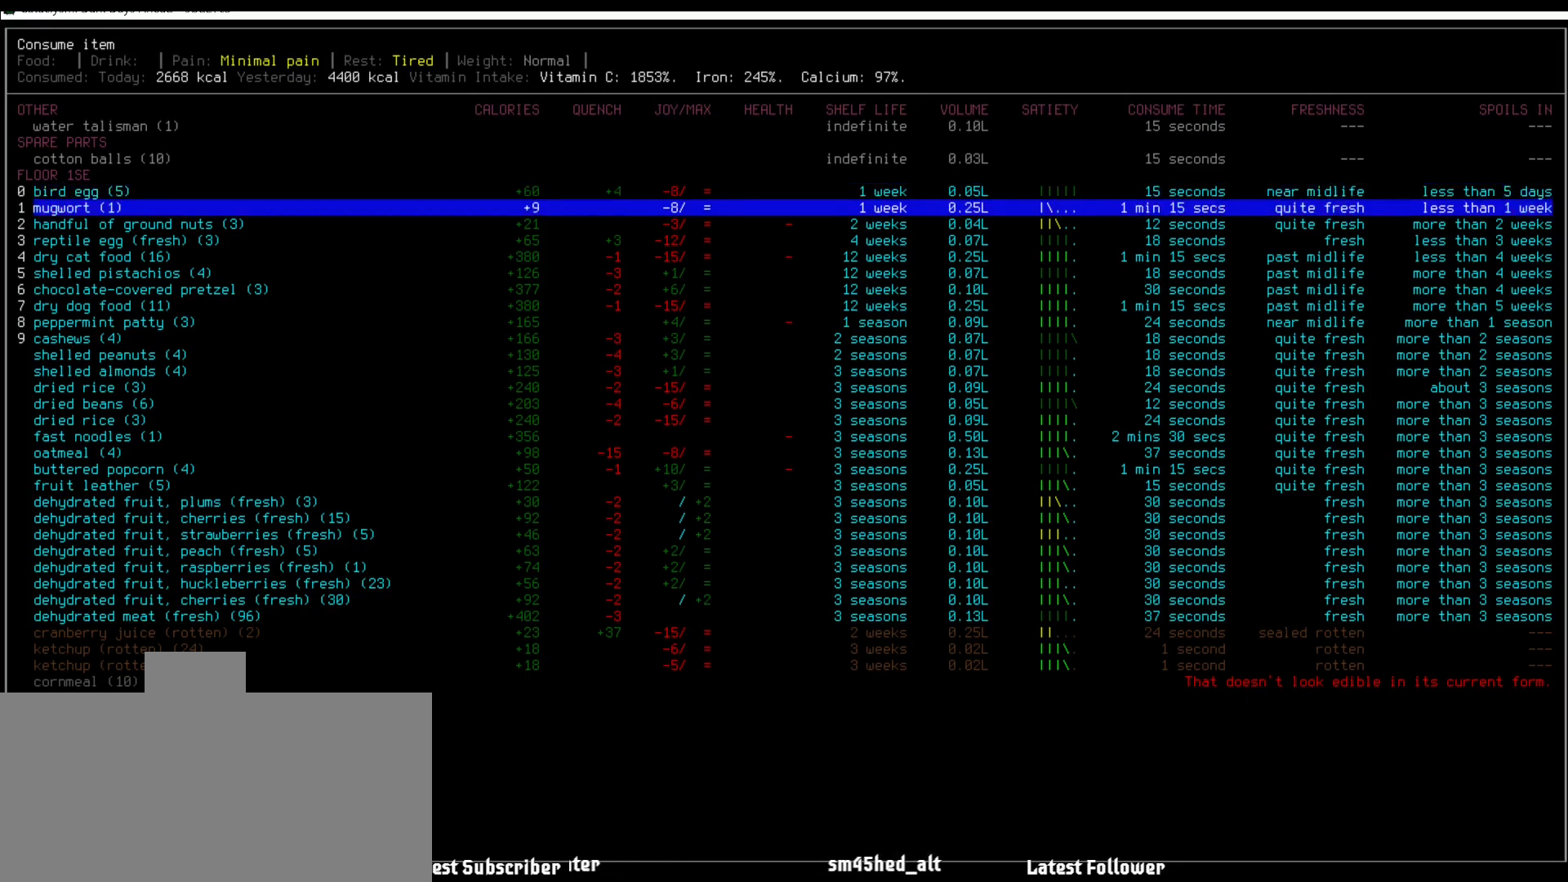
Gameplay with keyboard and mouse; each line is a JSON object with the keys and mouse buttons held at the frame after it. "events" lists presses ("down") and releases ("up") of ".", "/", "0", "1", "2", "3", "4", "5", "6", "7", "8", "9", "a", "alt_l", "alt_r", "b", "backslash", "backspace", "c", "caps_lock", "comma", "ctrl_l", "ctrl_r", "d", "down", "e", "equals", "escape", "f", "f1", "f10", "f11", "f12", "f2", "f3", "f4", "f5", "f6", "f7", "f8", "f9", "g", "h", "i", "j", "k", "l", "lbracket", "left", "m", "minus", "n", "num0", "num1", "num2", "num3", "num4", "num5", "num6", "num7", "num8", "num9", "o", "p", "q", "quote", "r", "rbracket", "return", "right", "s", "semicolon", "shift_l", "shift_r", "space", "super", "t", "tab", "tilde", "u", "up", "v", "w", "x", "y", "z", "mouse_left" and "mouse_right" between this image and that frame as [ms after this image, input, new state], when the widget could be followed in between. "mouse_left", "mouse_right" = the "left", "right" buttons of the "mouse" list. No other keys are recorded. Mouse movement is not recorded.
{"keys": [], "mouse": [], "events": []}
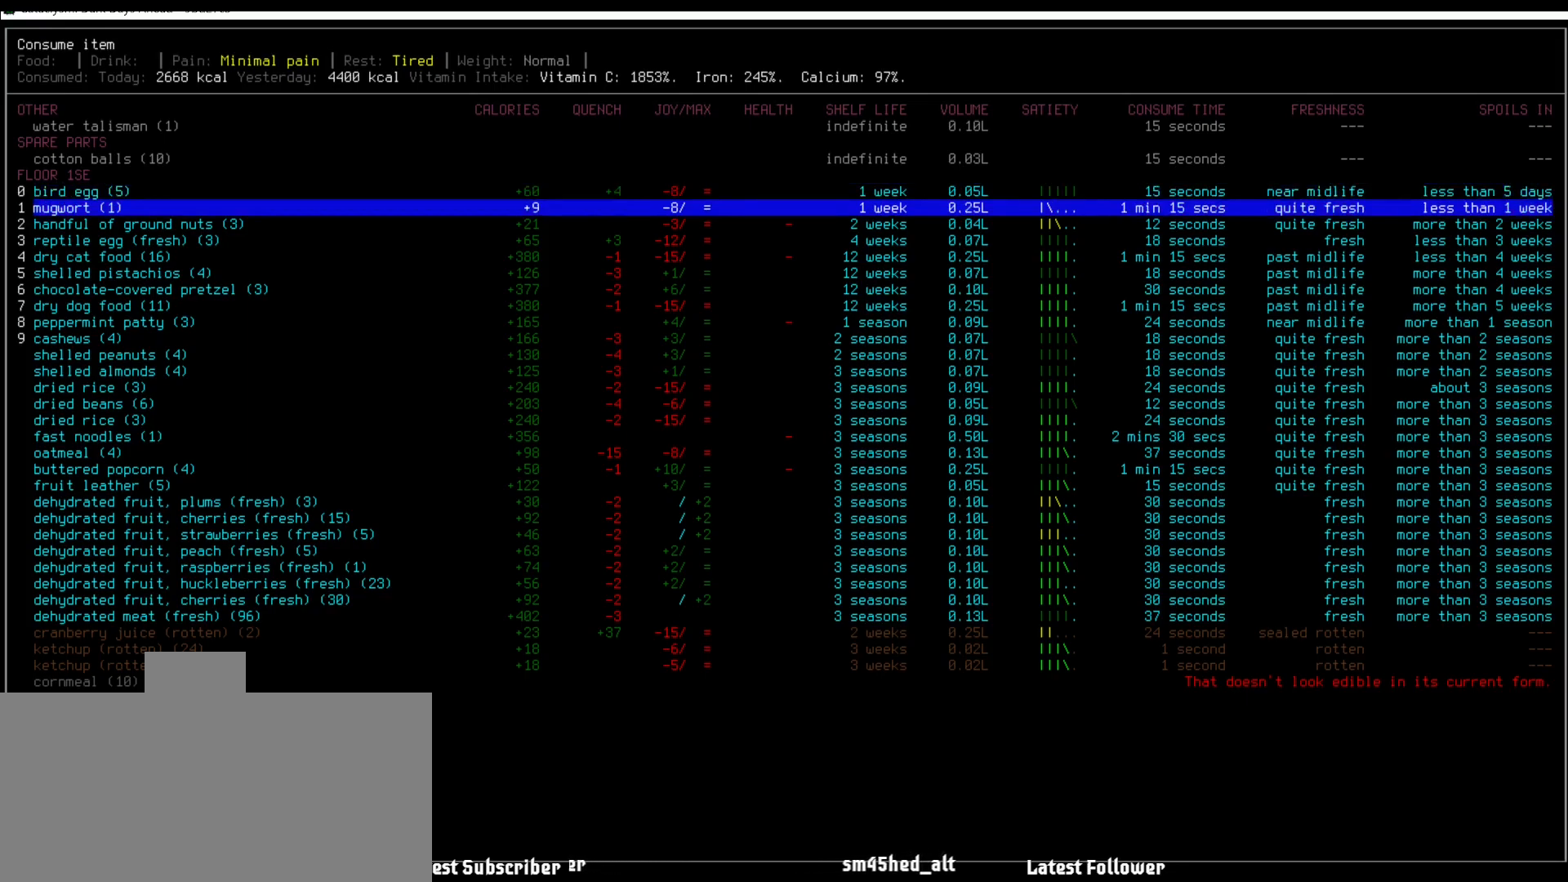
{"keys": [], "mouse": [], "events": [[253, "up", "down"], [337, "up", "up"]]}
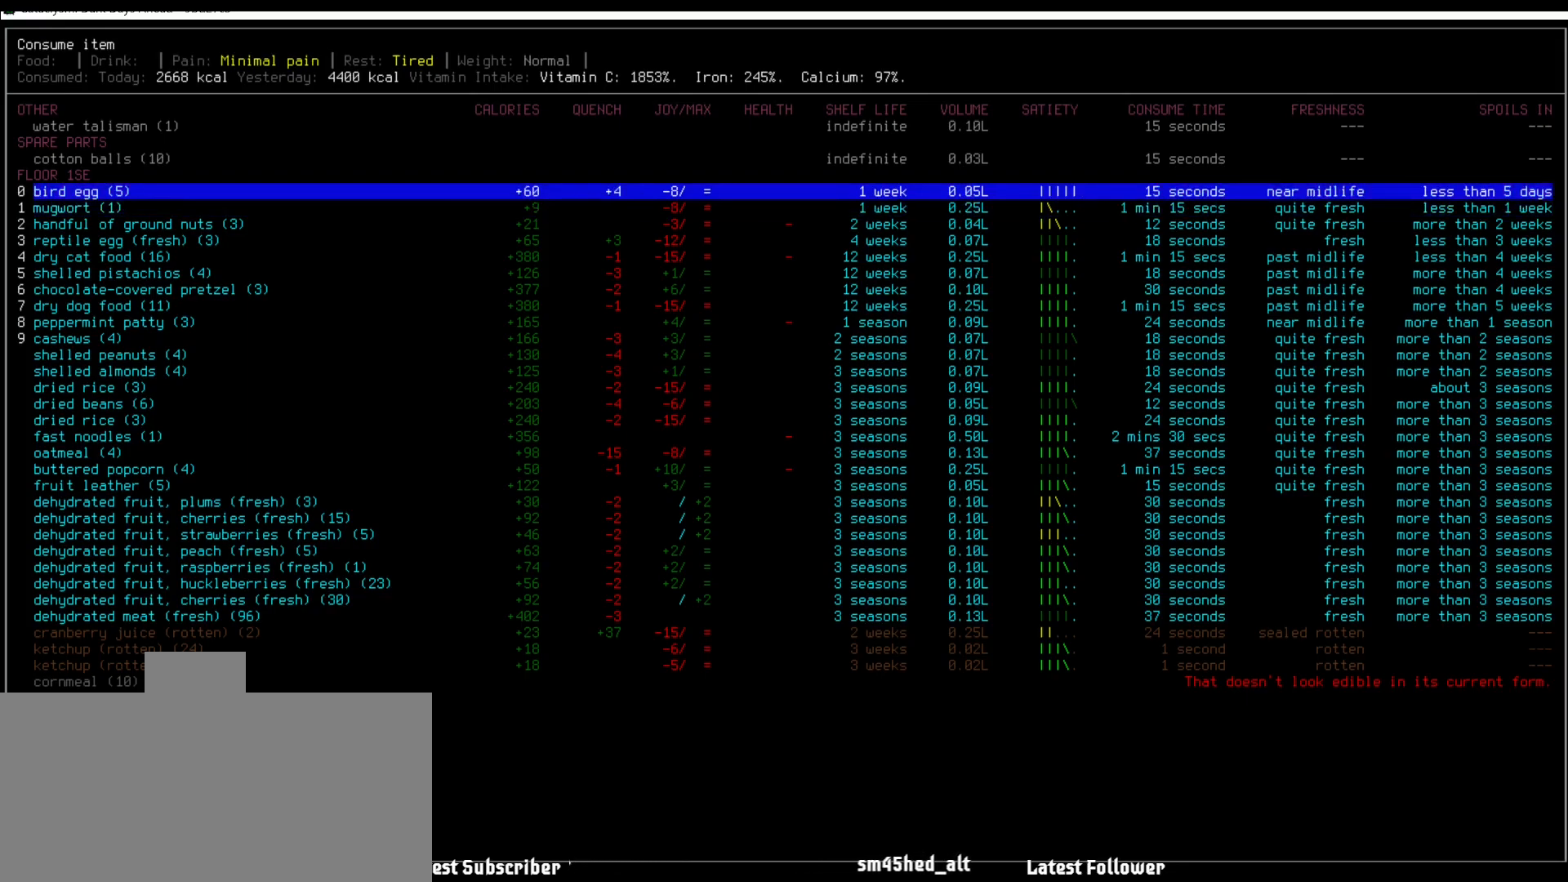
{"keys": [], "mouse": [], "events": []}
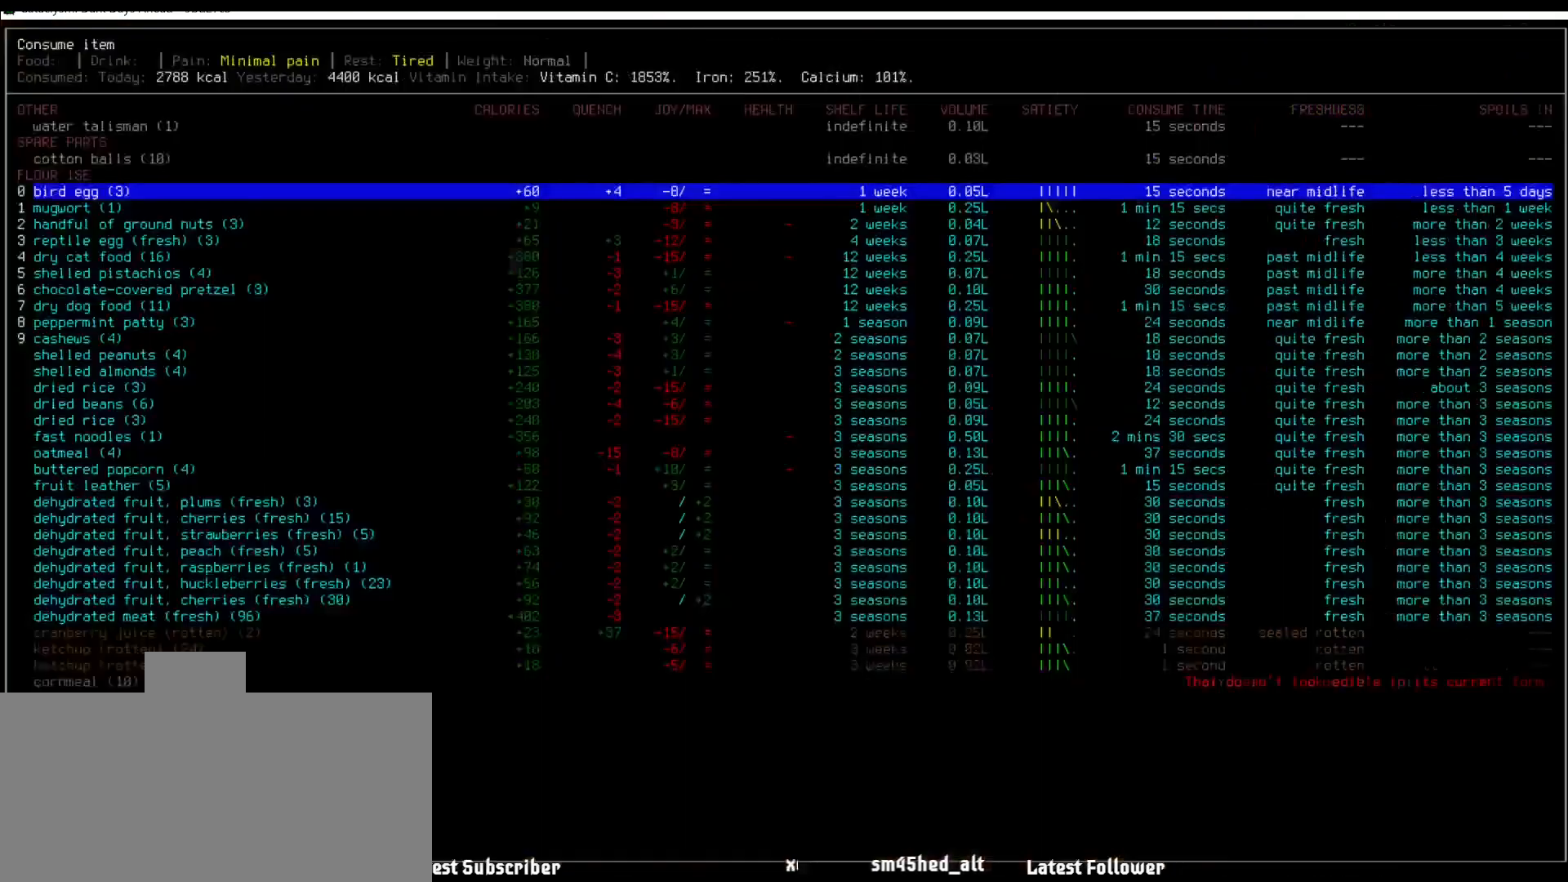
{"keys": [], "mouse": [], "events": []}
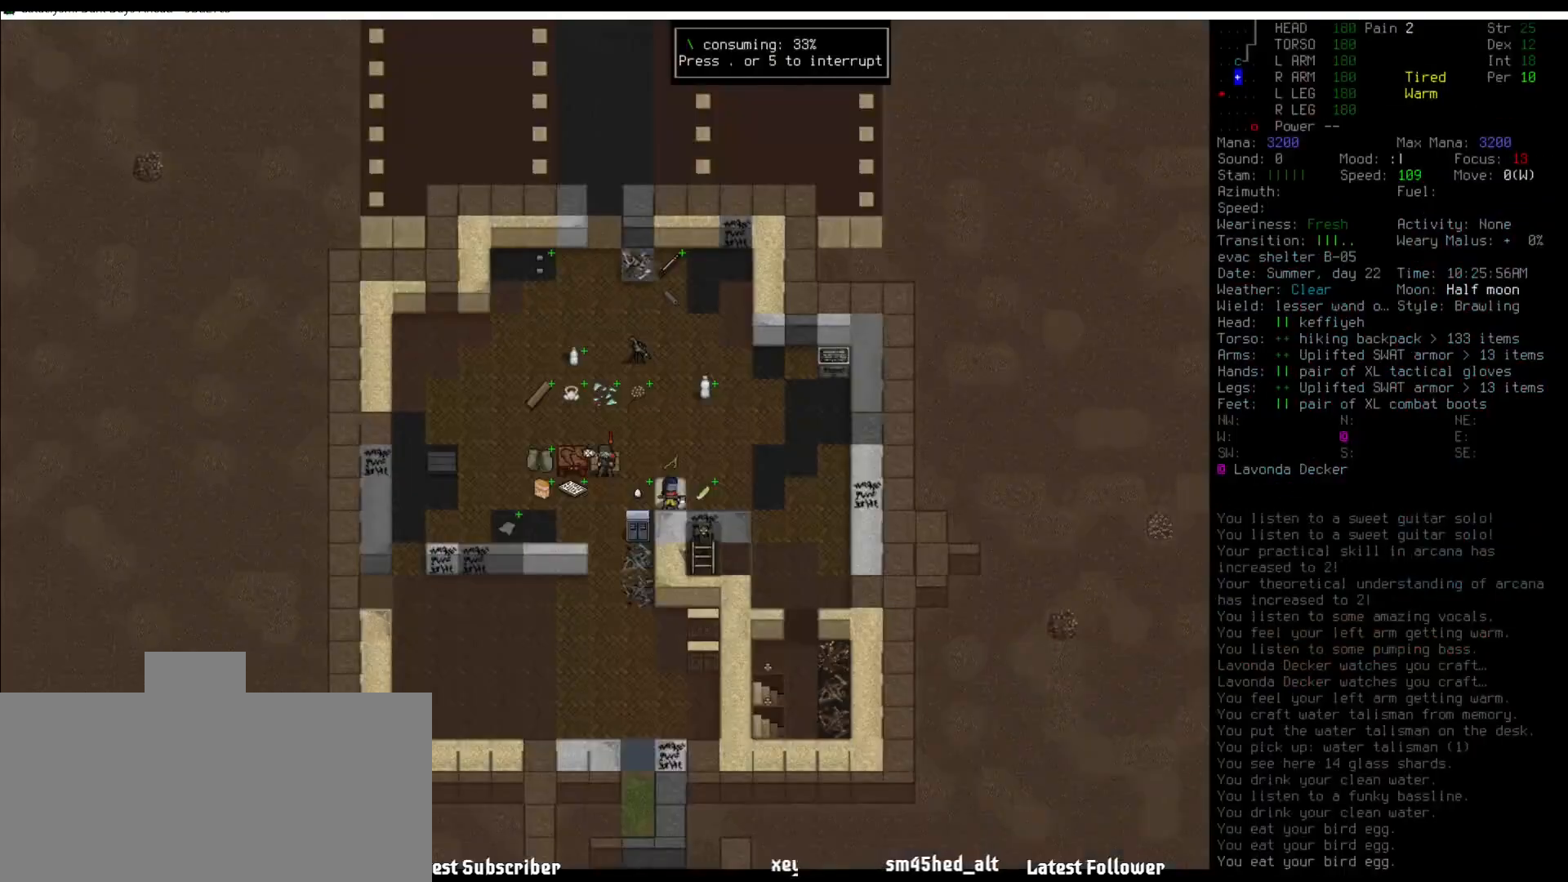
{"keys": [], "mouse": [], "events": []}
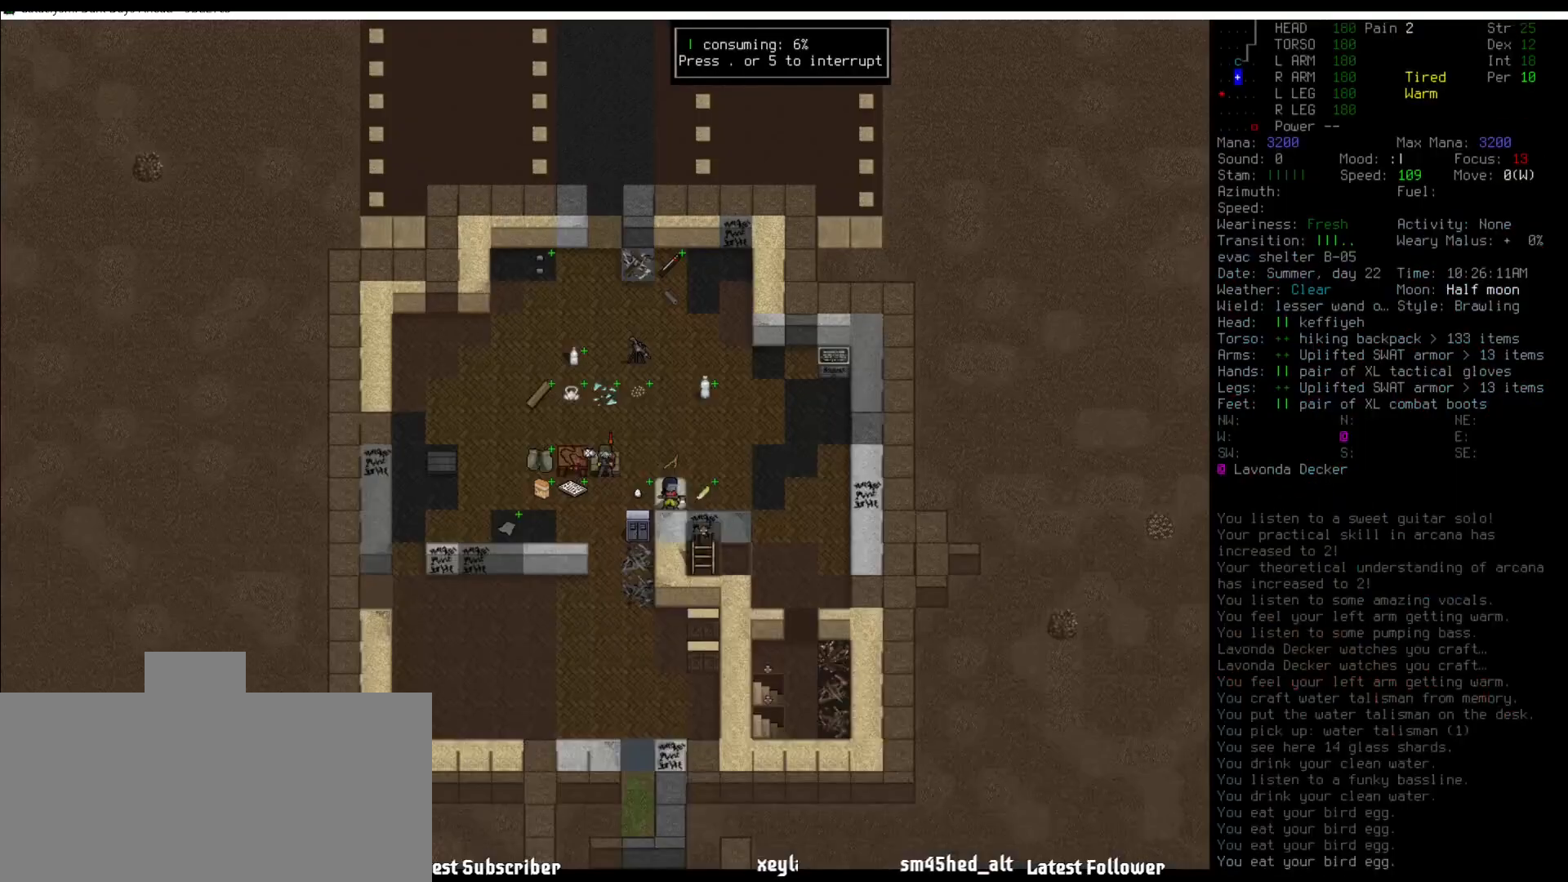
{"keys": [], "mouse": [], "events": []}
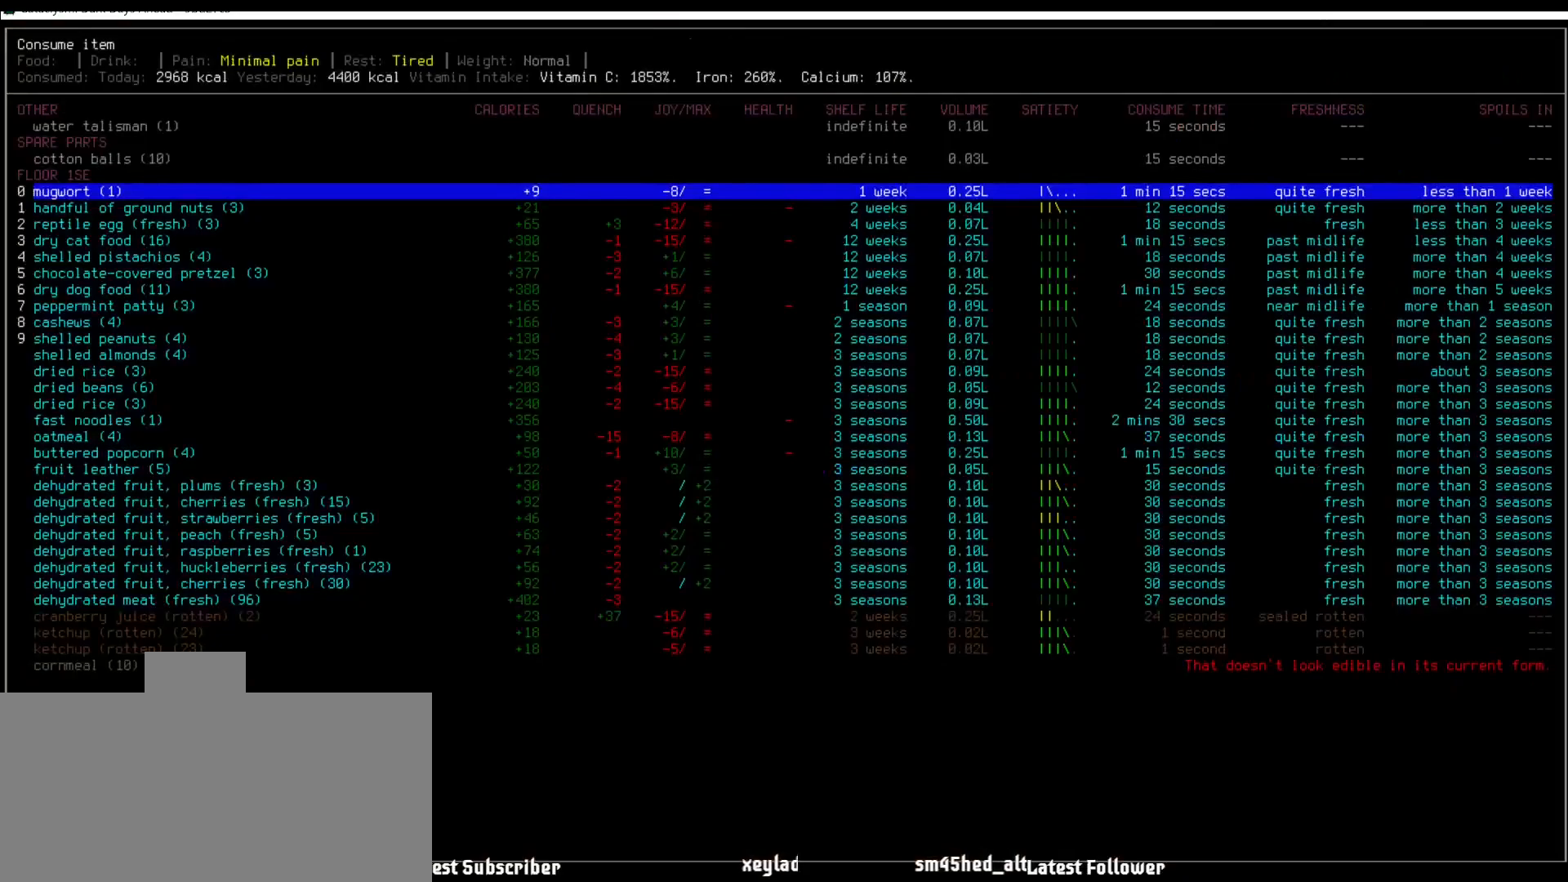
{"keys": [], "mouse": [], "events": []}
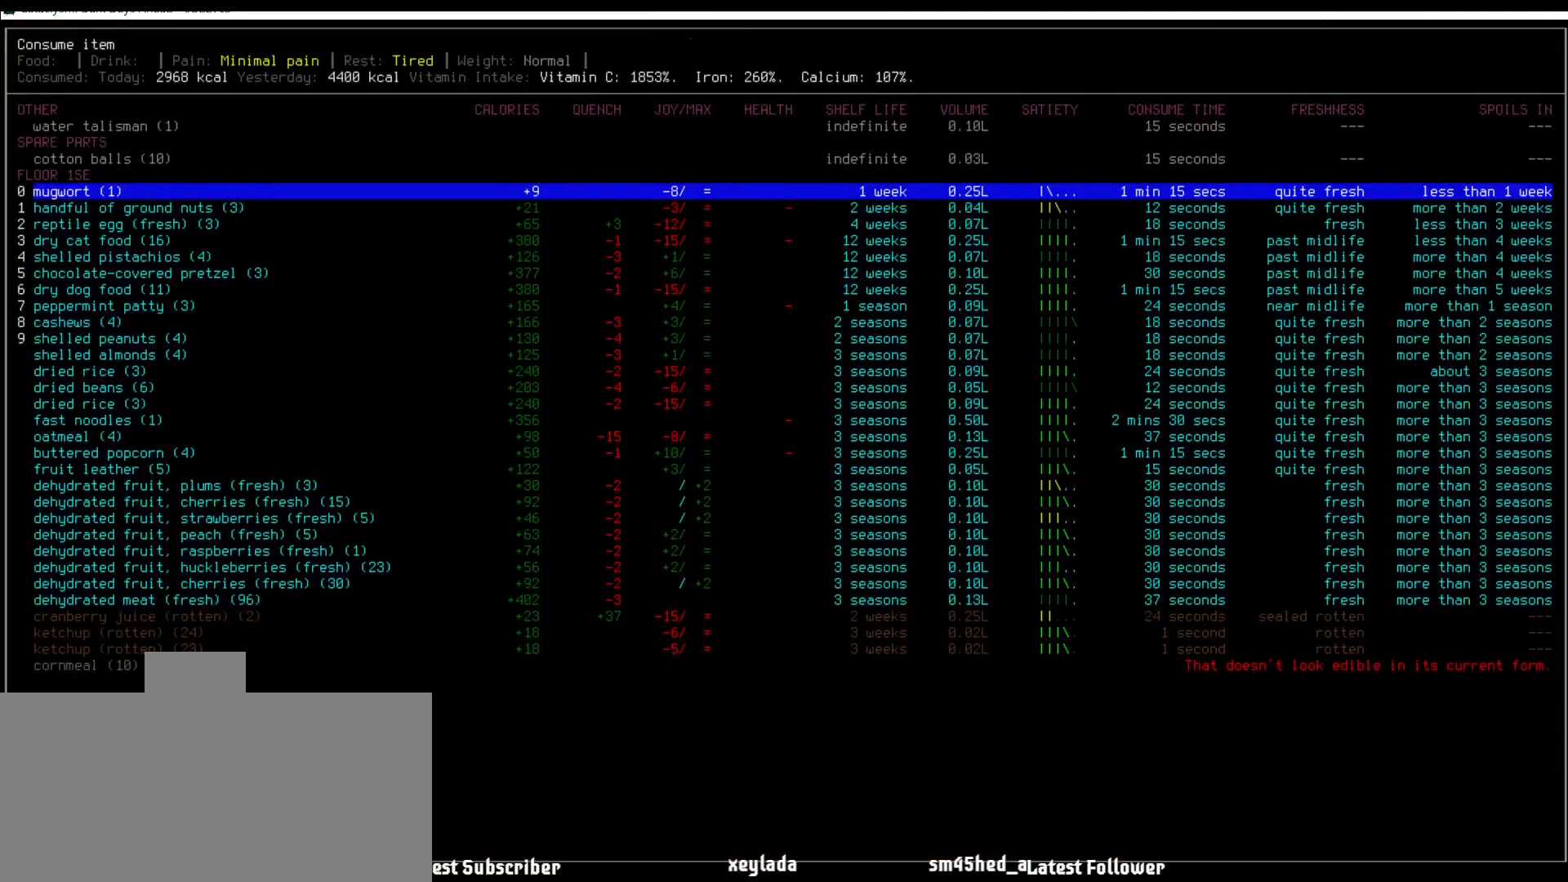
{"keys": [], "mouse": [], "events": []}
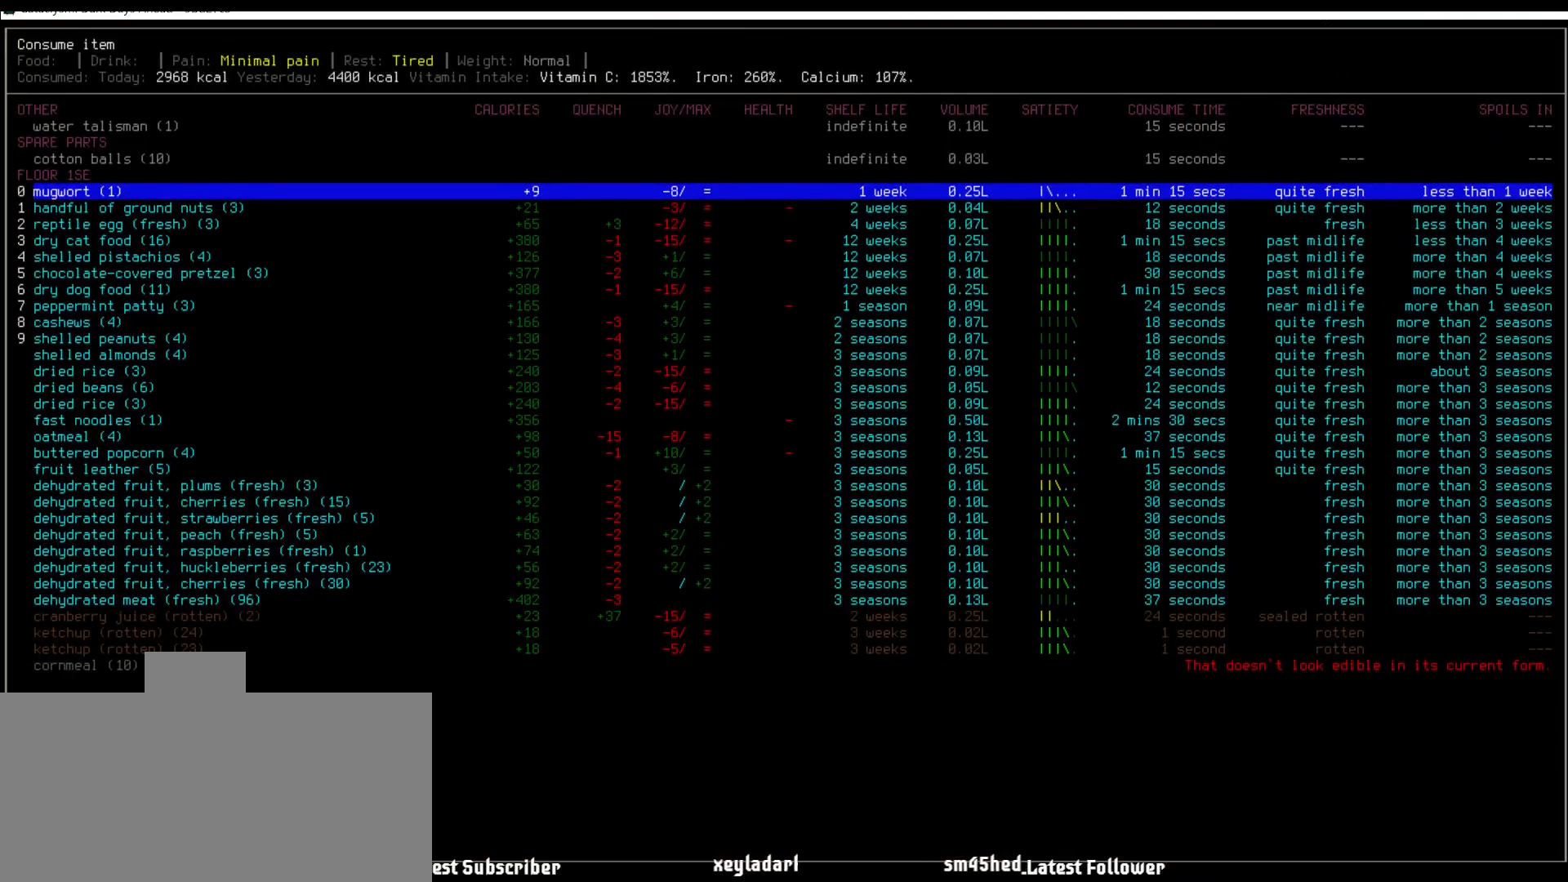
{"keys": [], "mouse": [], "events": []}
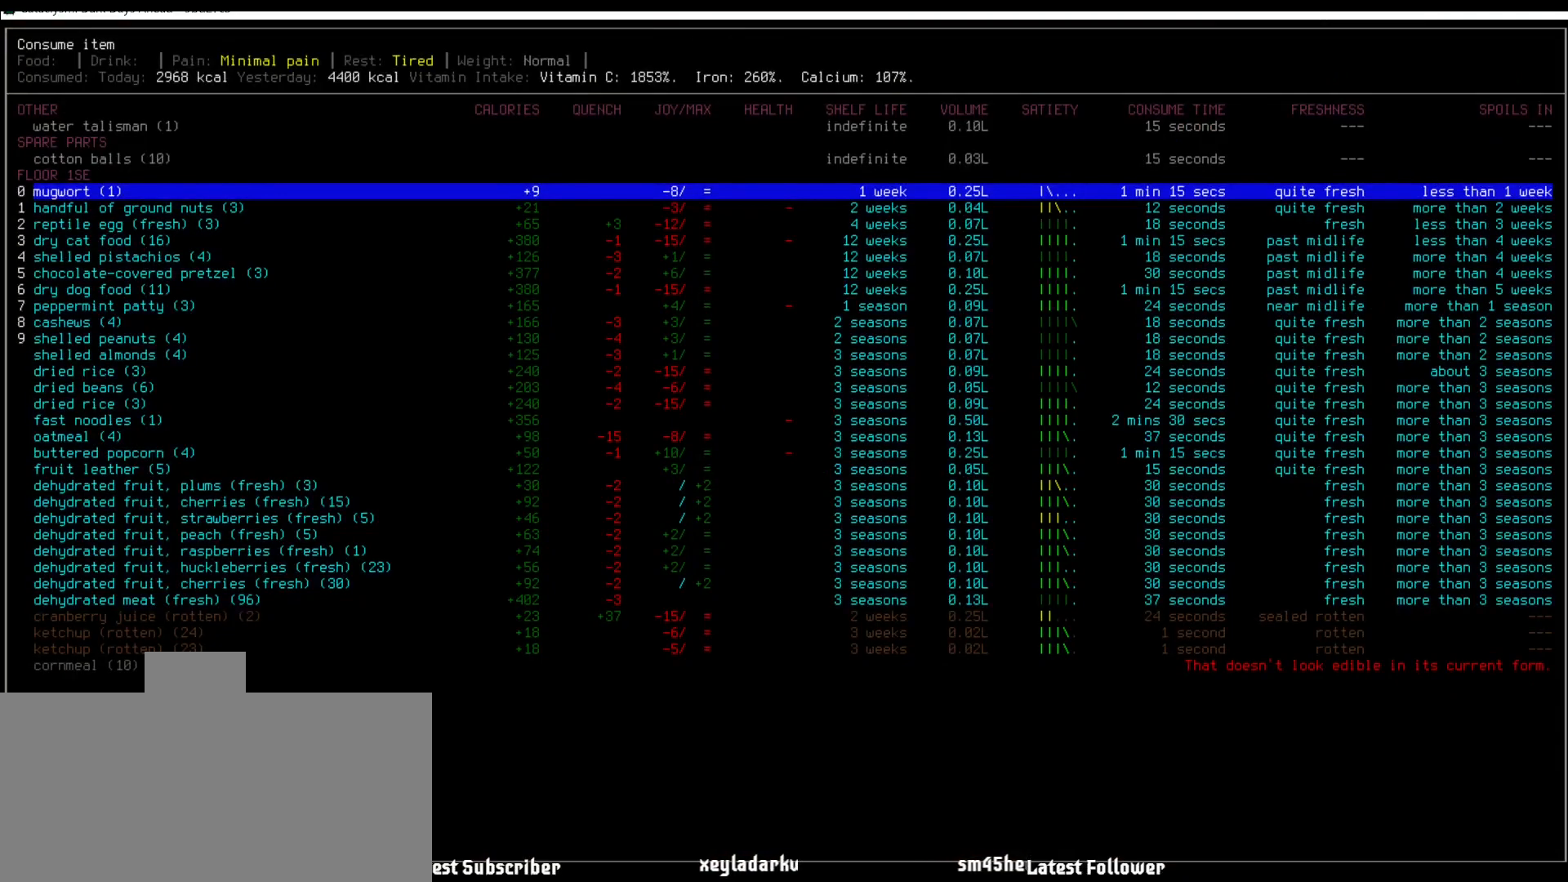
{"keys": [], "mouse": [], "events": []}
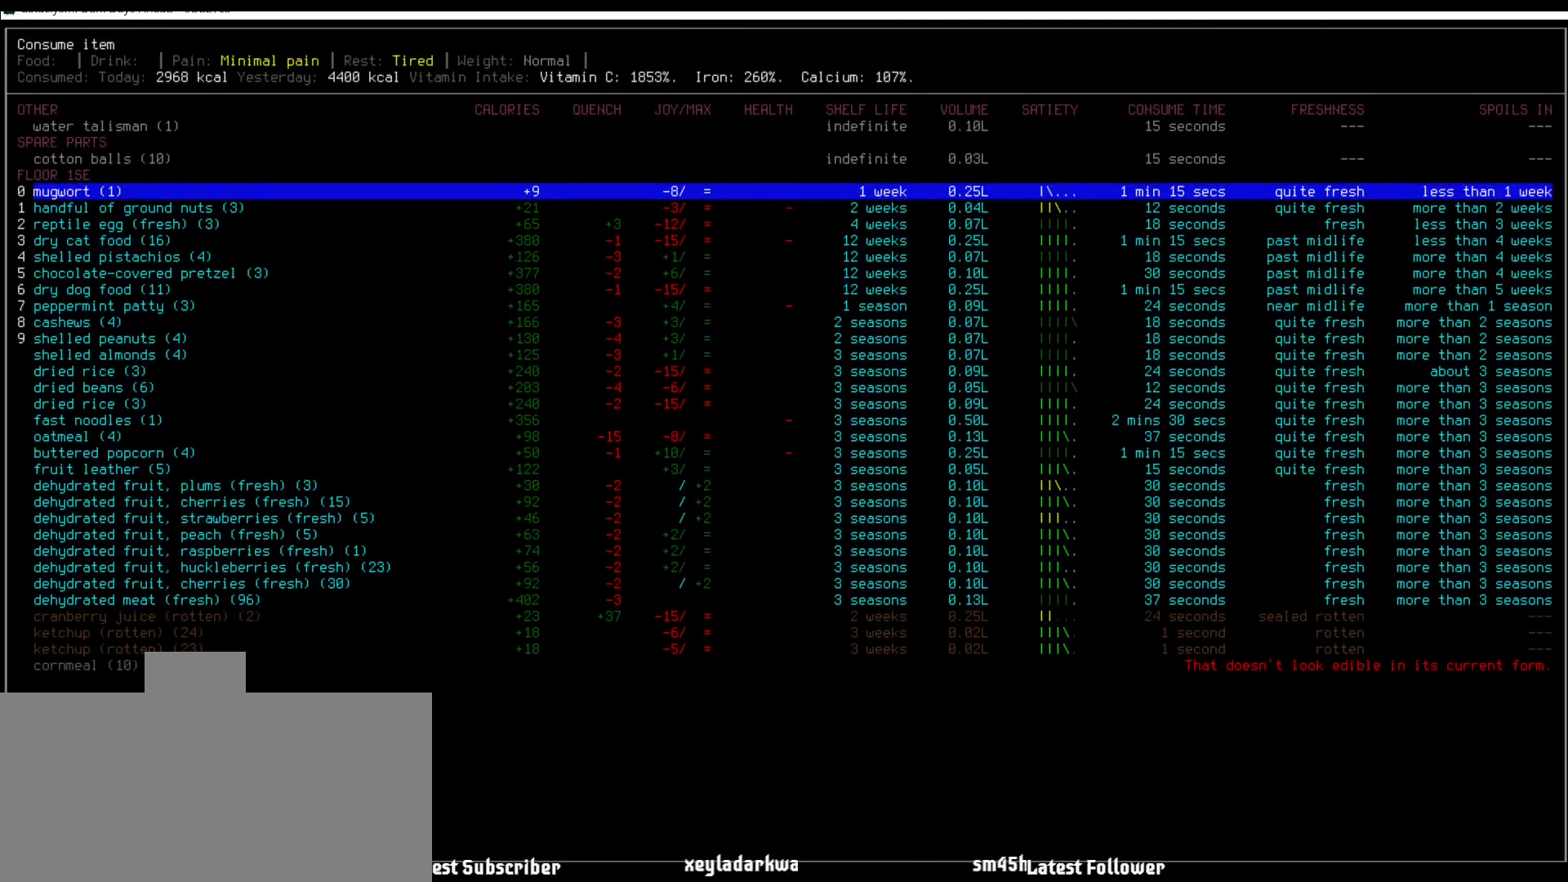
{"keys": [], "mouse": [], "events": [[33, "down", "down"], [118, "down", "up"], [303, "down", "down"], [387, "down", "up"]]}
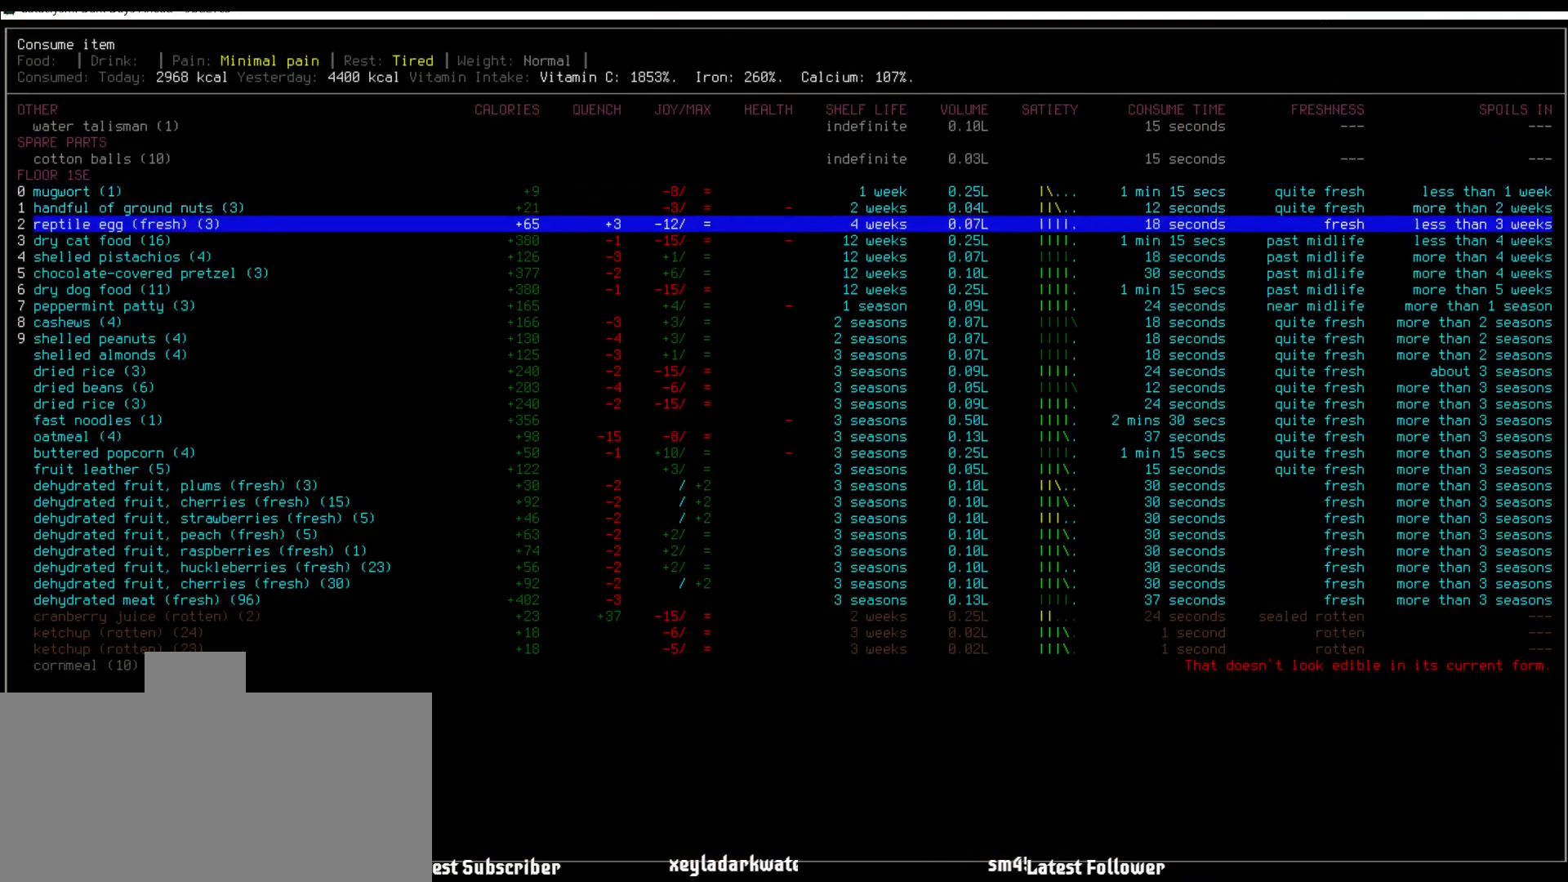
{"keys": [], "mouse": [], "events": []}
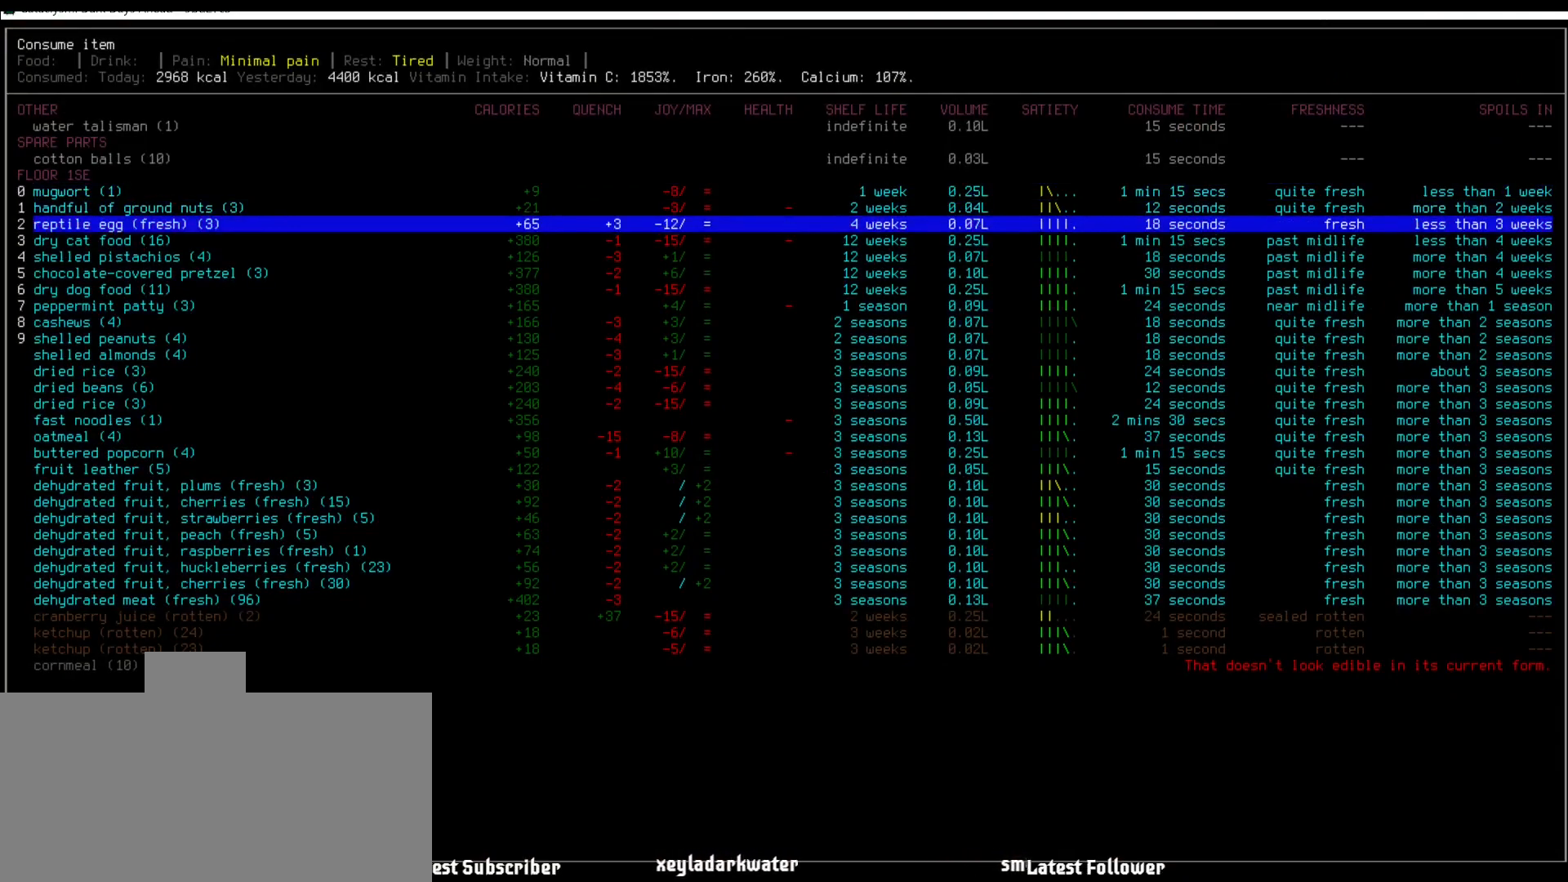
{"keys": [], "mouse": [], "events": [[151, "down", "down"], [202, "down", "up"]]}
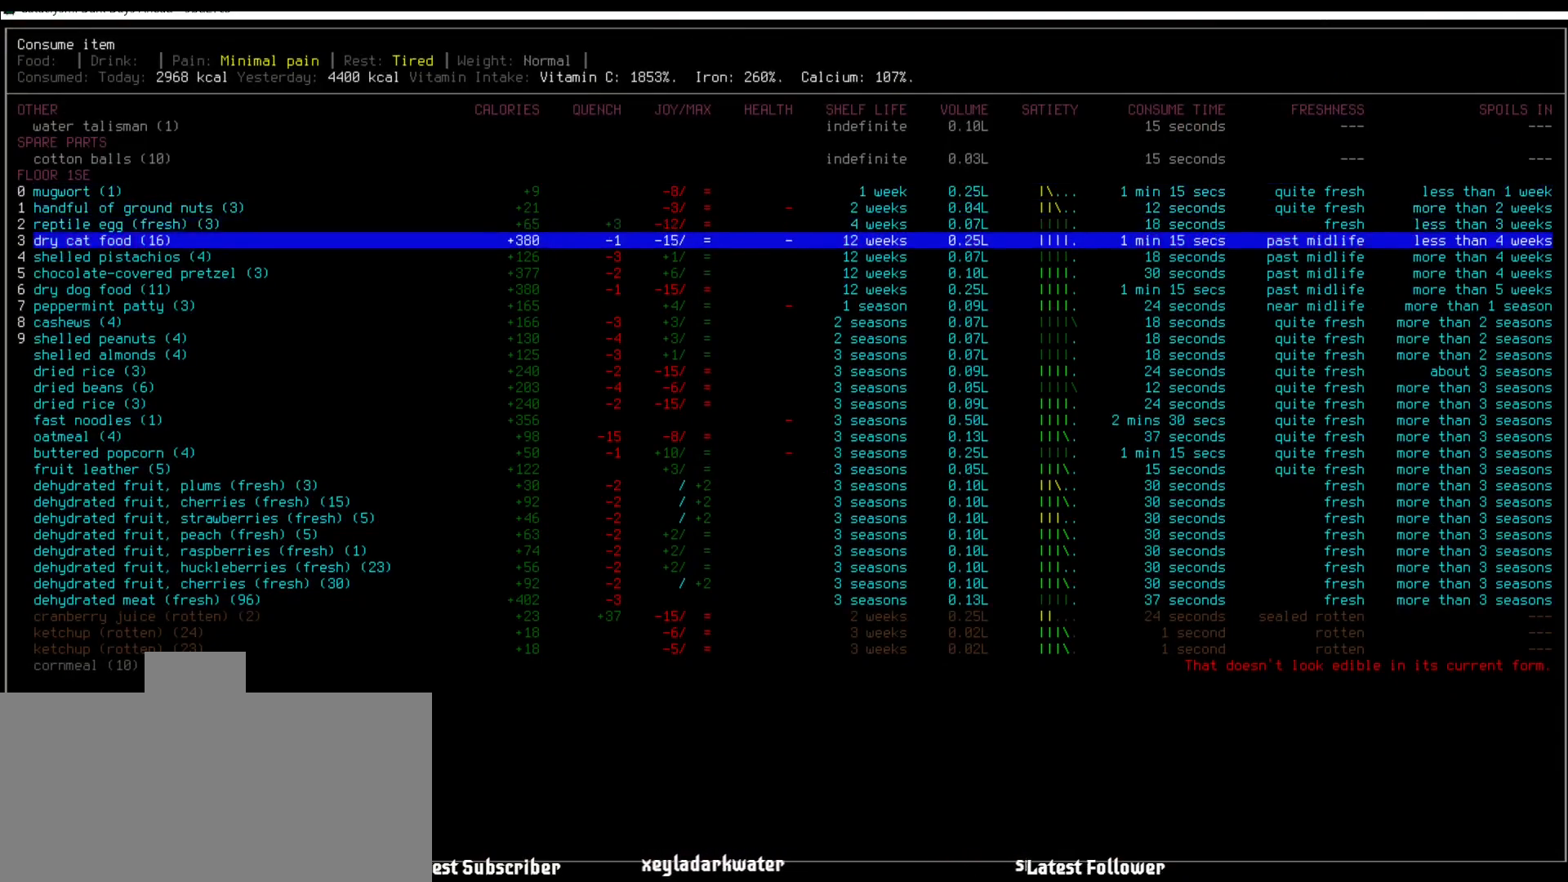
{"keys": [], "mouse": [], "events": [[219, "down", "down"], [320, "down", "up"]]}
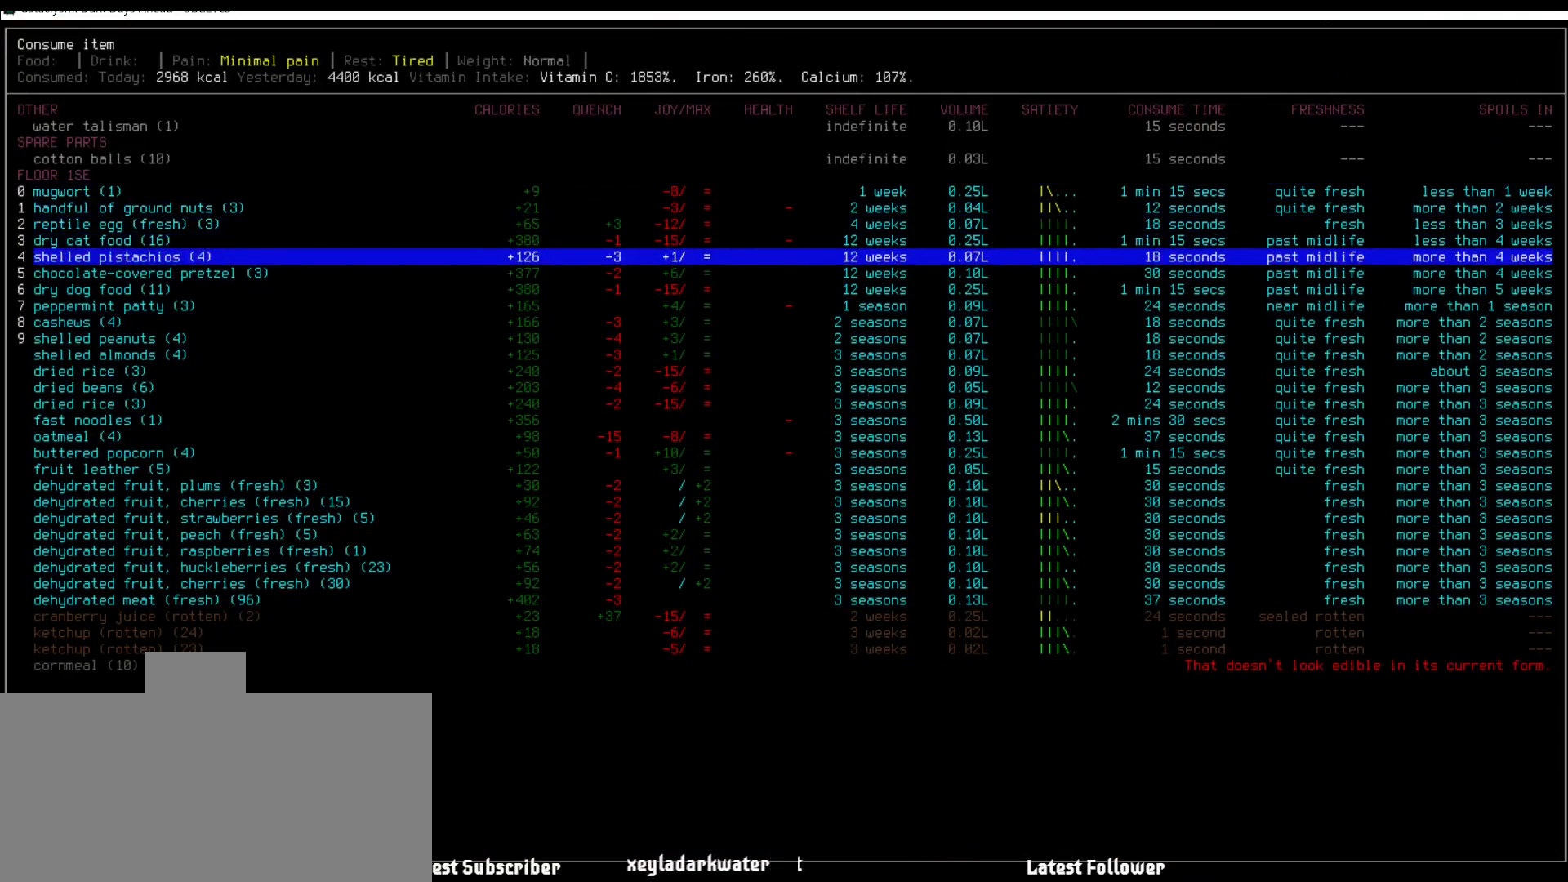
{"keys": [], "mouse": [], "events": []}
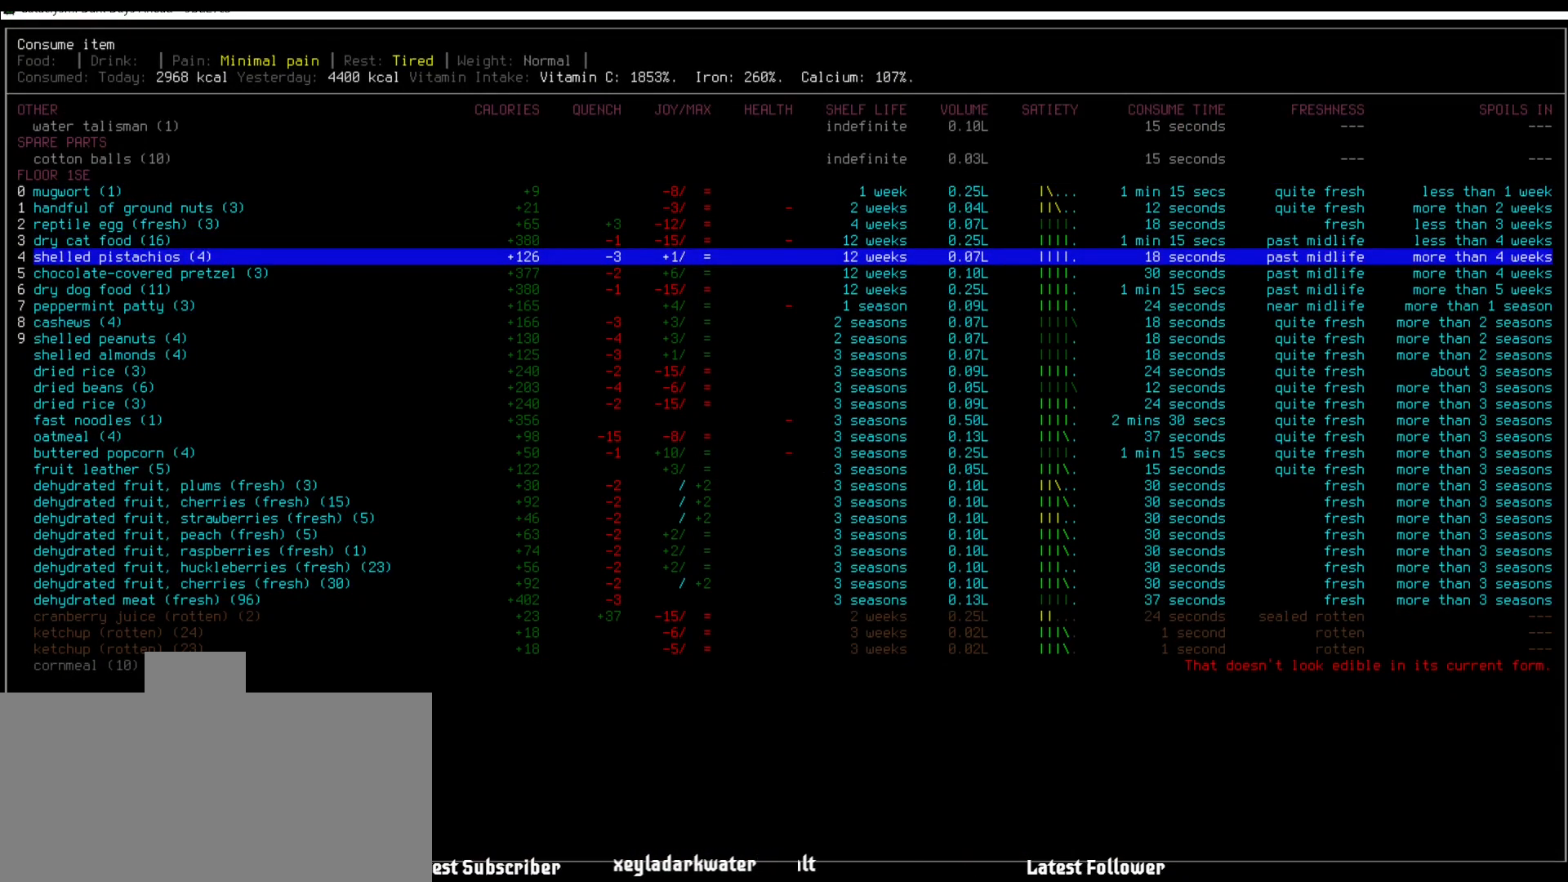
{"keys": [], "mouse": [], "events": [[337, "down", "down"], [455, "down", "up"]]}
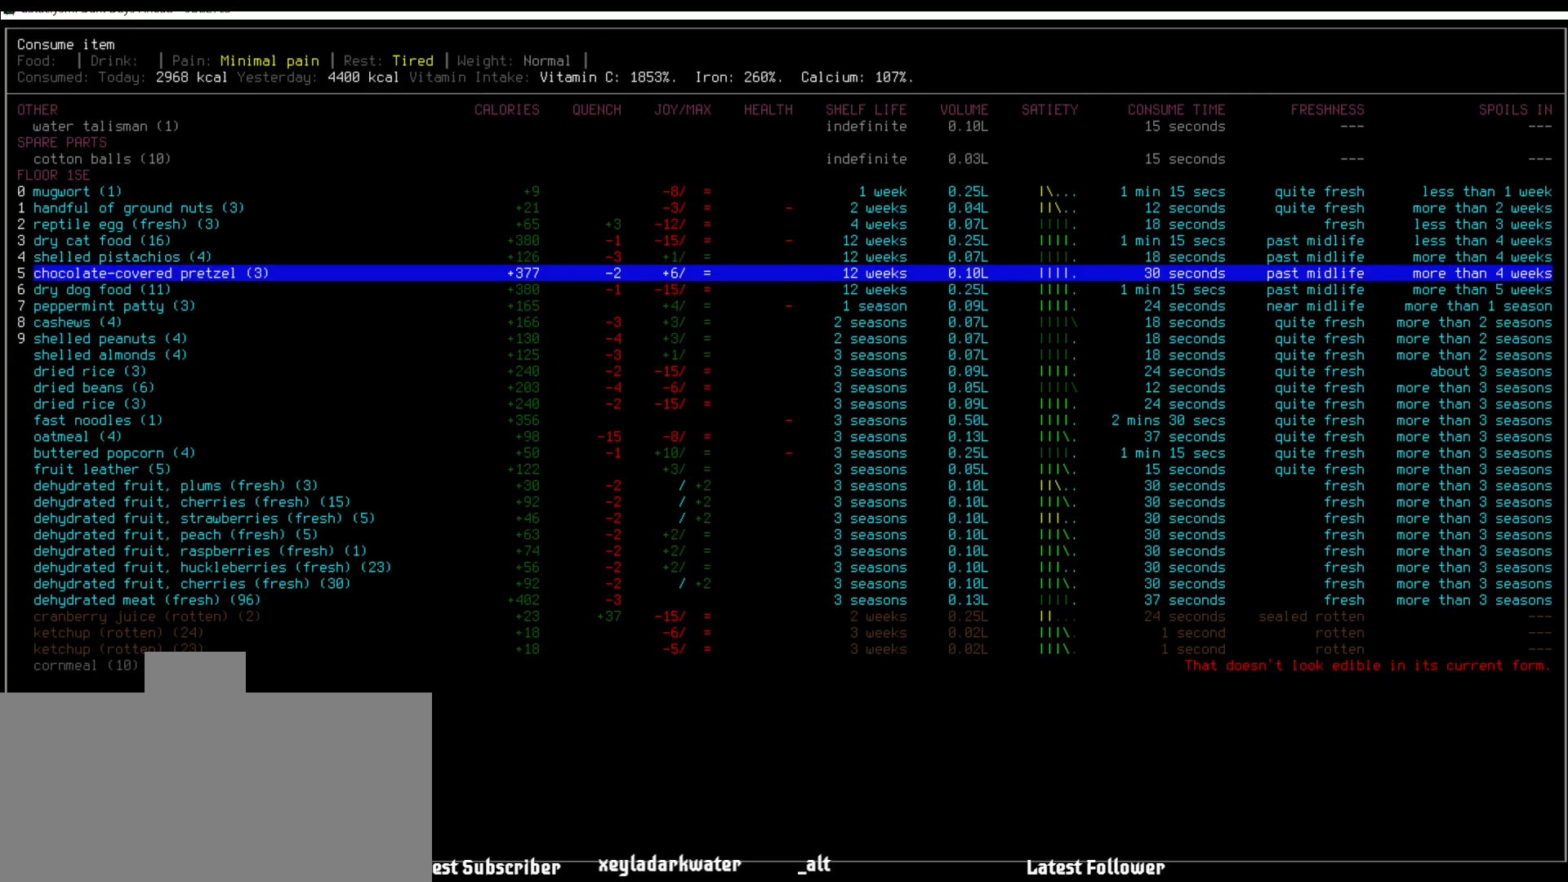
{"keys": ["up"], "mouse": [], "events": [[455, "up", "down"]]}
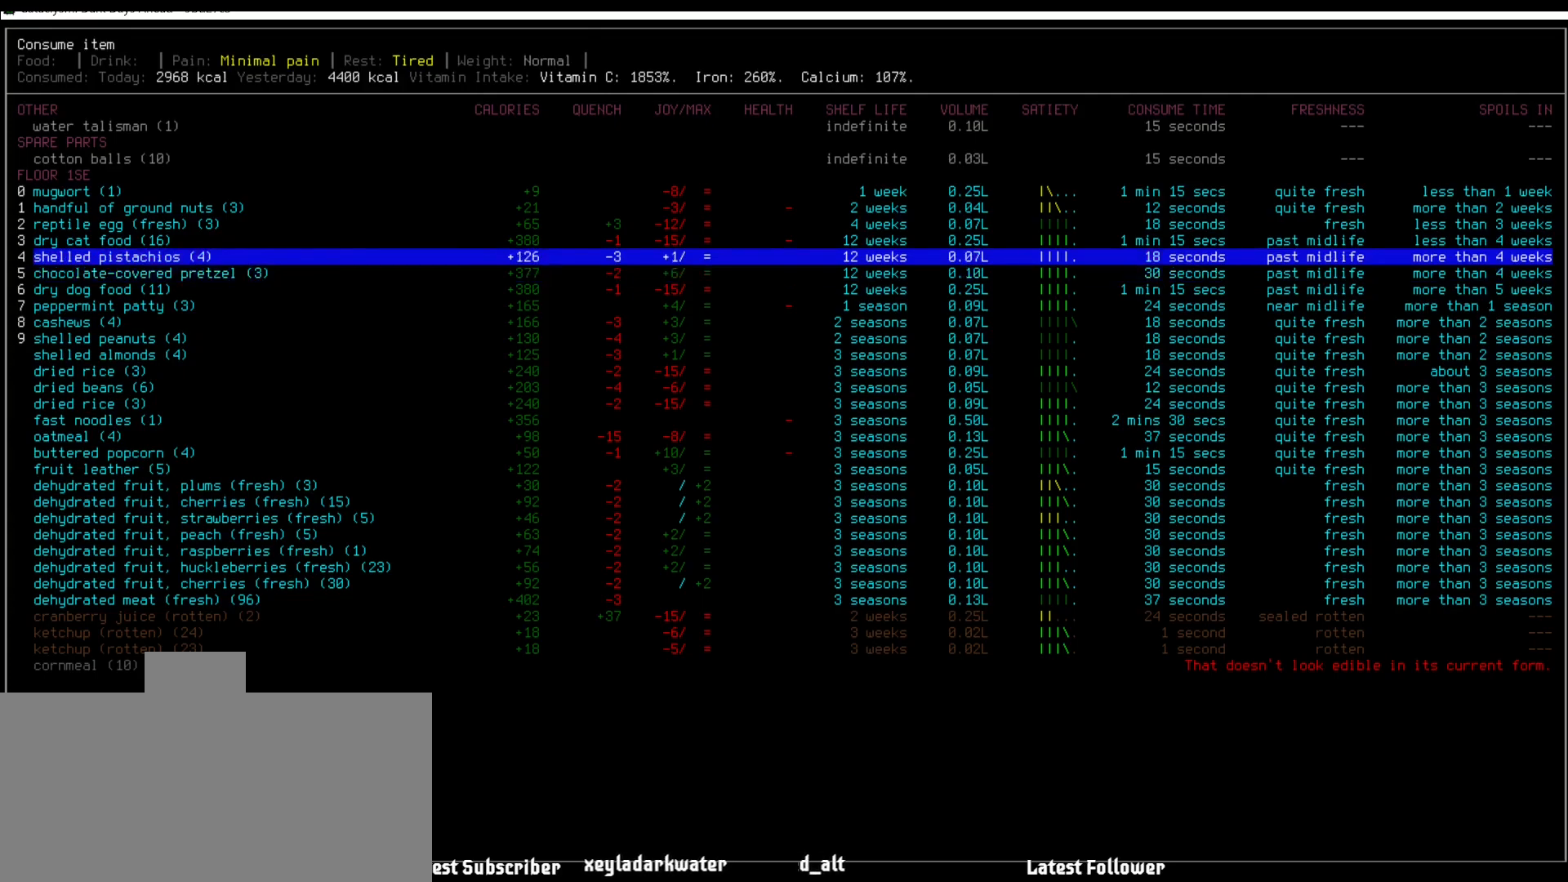
{"keys": [], "mouse": [], "events": [[17, "up", "up"]]}
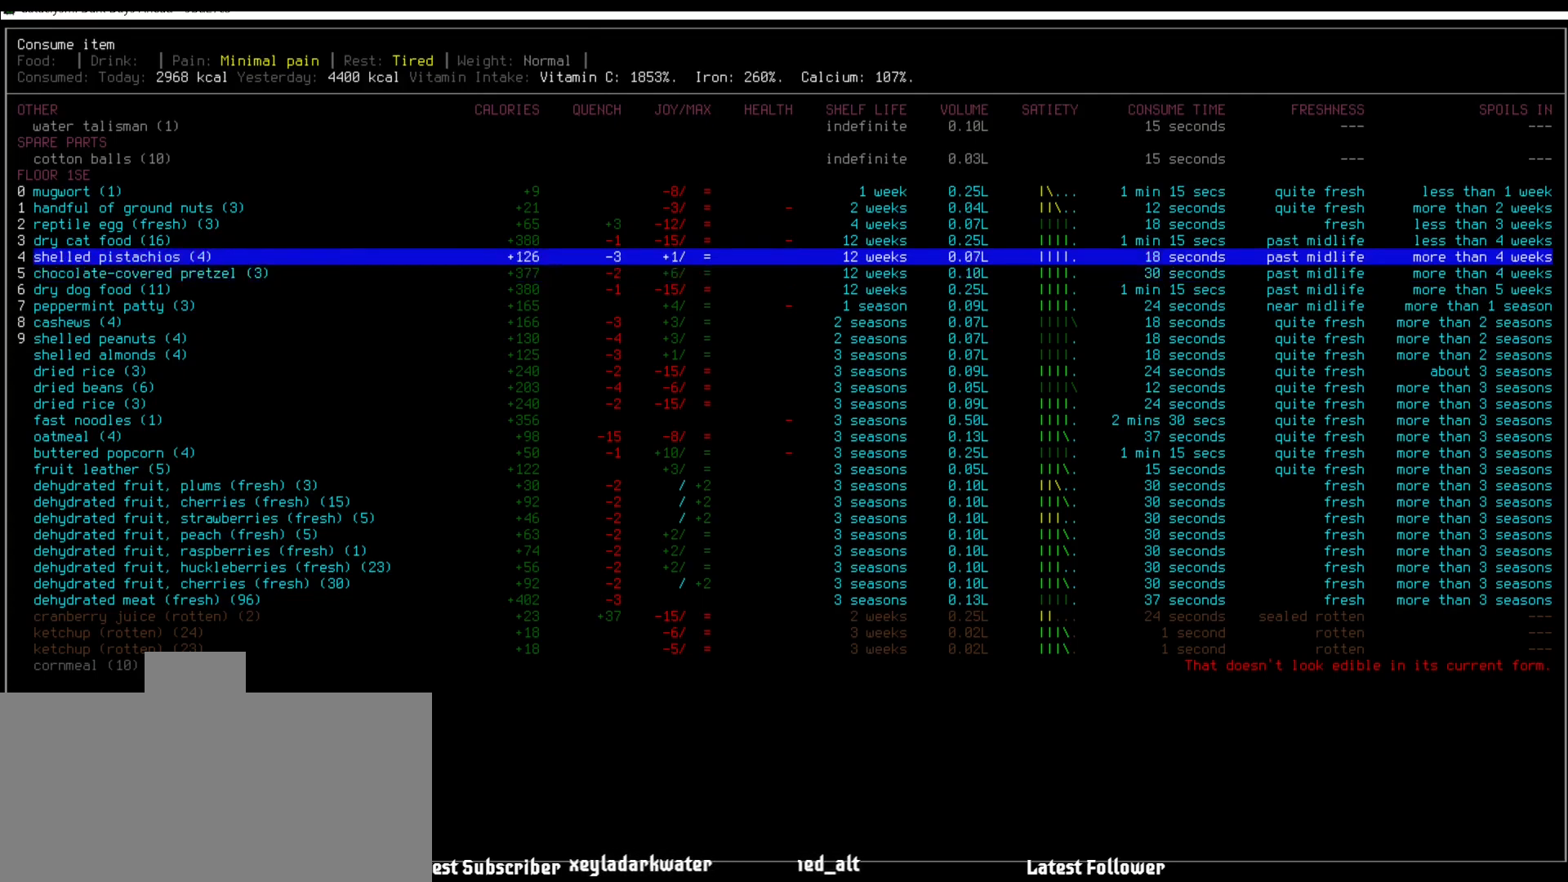
{"keys": [], "mouse": [], "events": []}
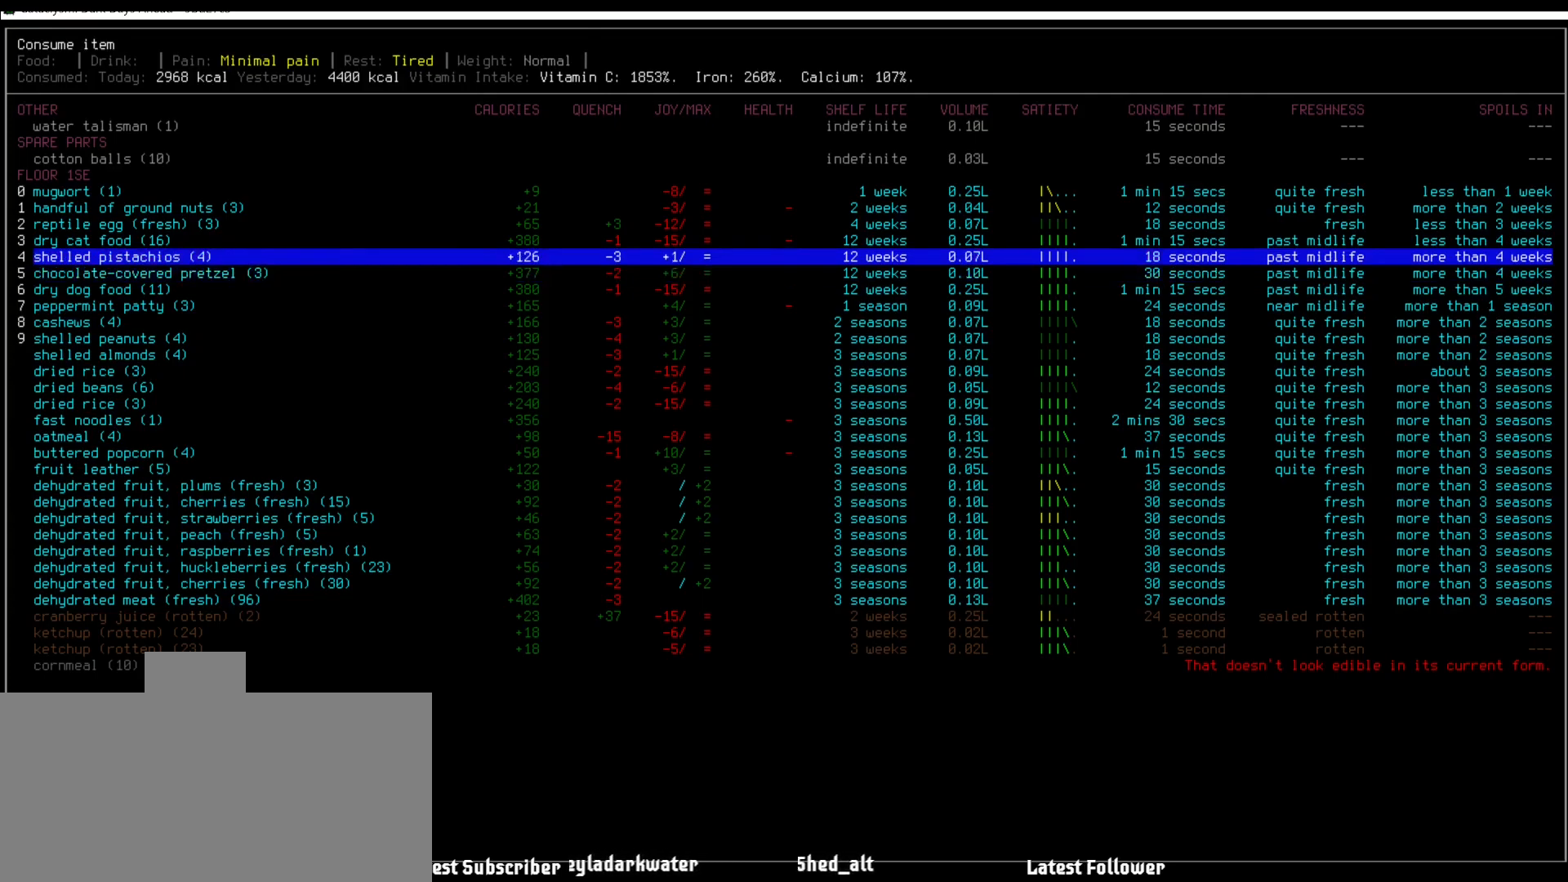
{"keys": [], "mouse": [], "events": []}
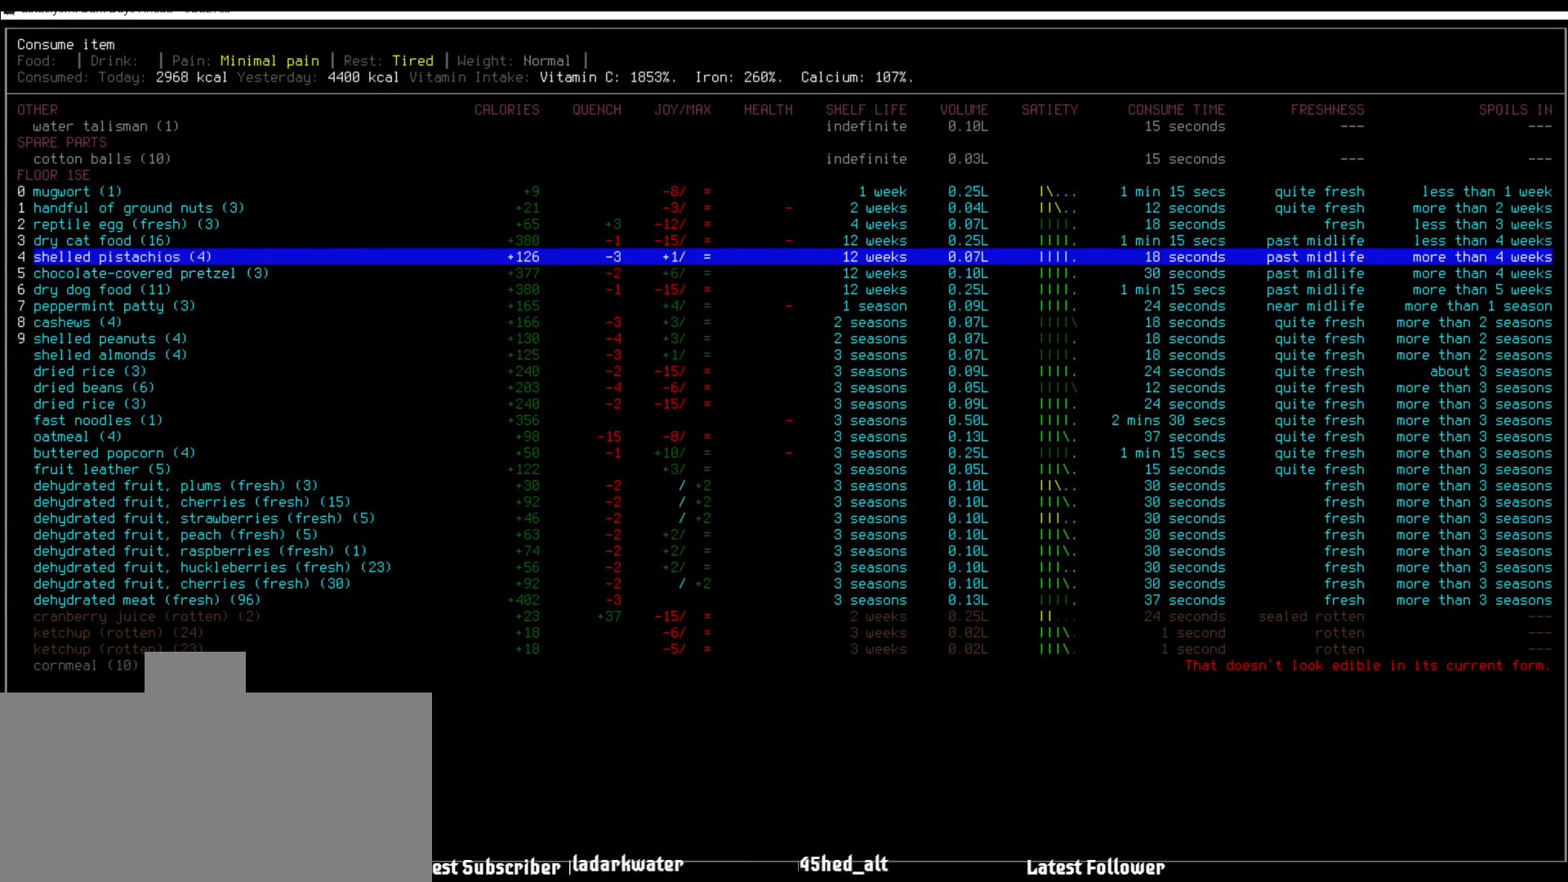
{"keys": [], "mouse": [], "events": [[404, "down", "down"], [489, "down", "up"]]}
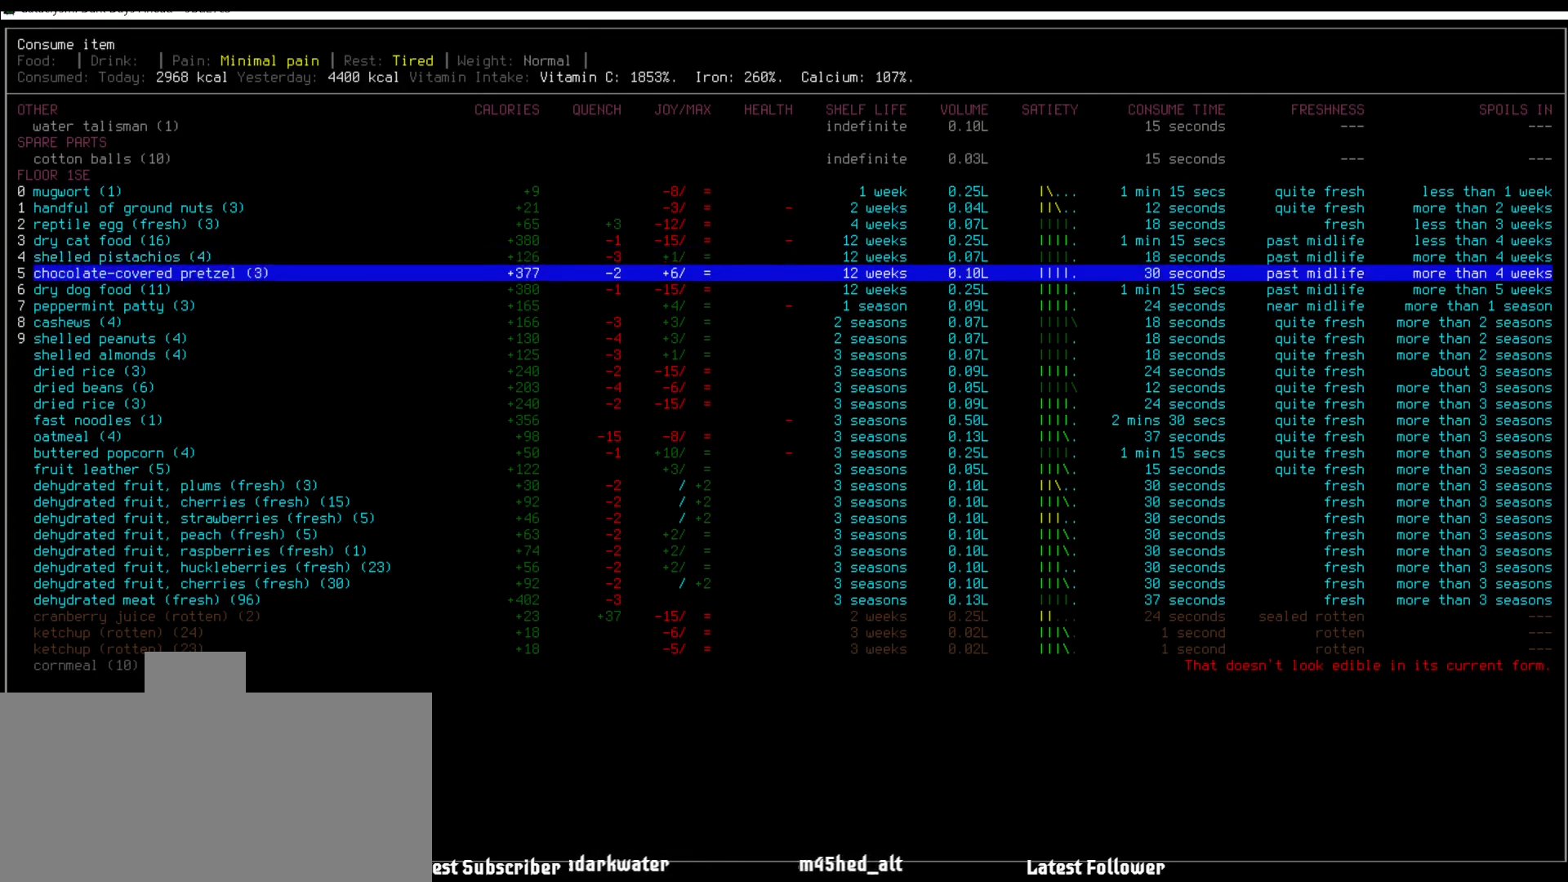
{"keys": ["down"], "mouse": [], "events": [[471, "down", "down"]]}
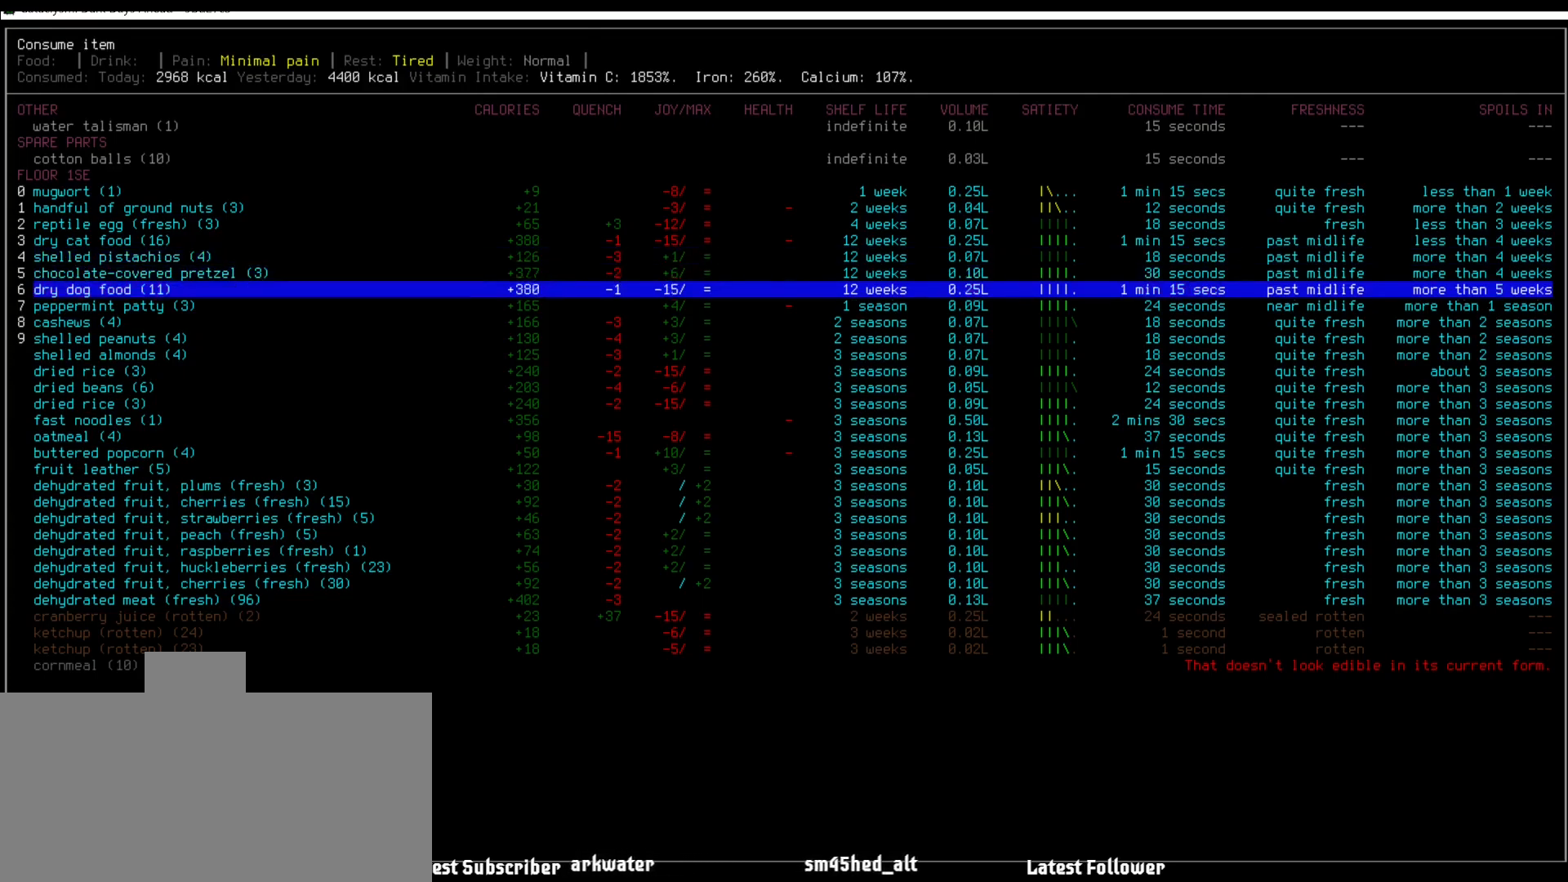
{"keys": [], "mouse": [], "events": [[67, "down", "up"], [152, "down", "down"], [253, "down", "up"]]}
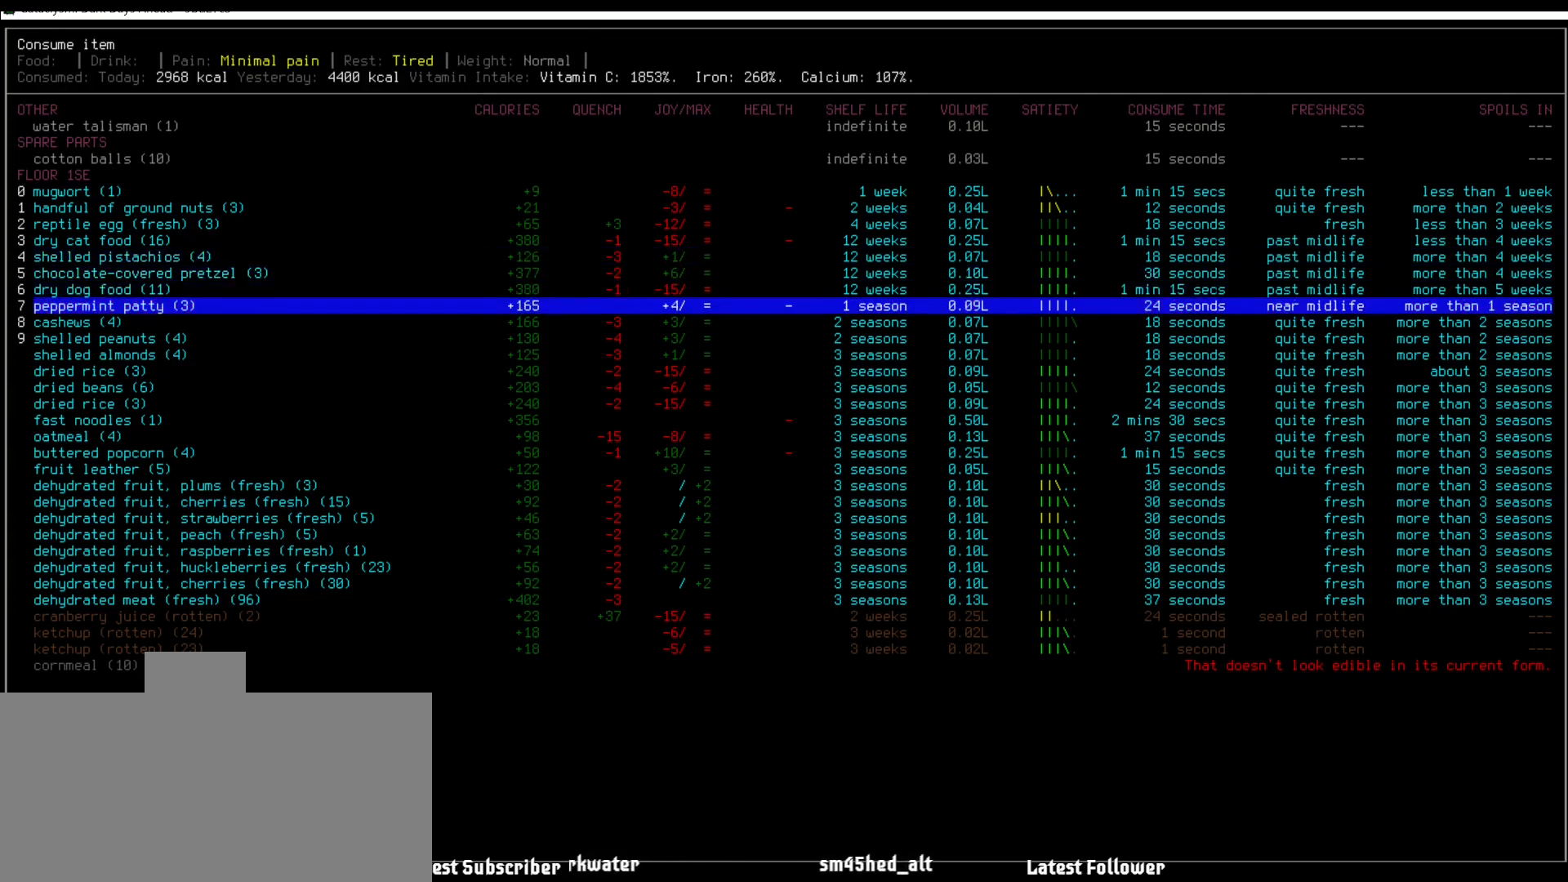
{"keys": [], "mouse": [], "events": []}
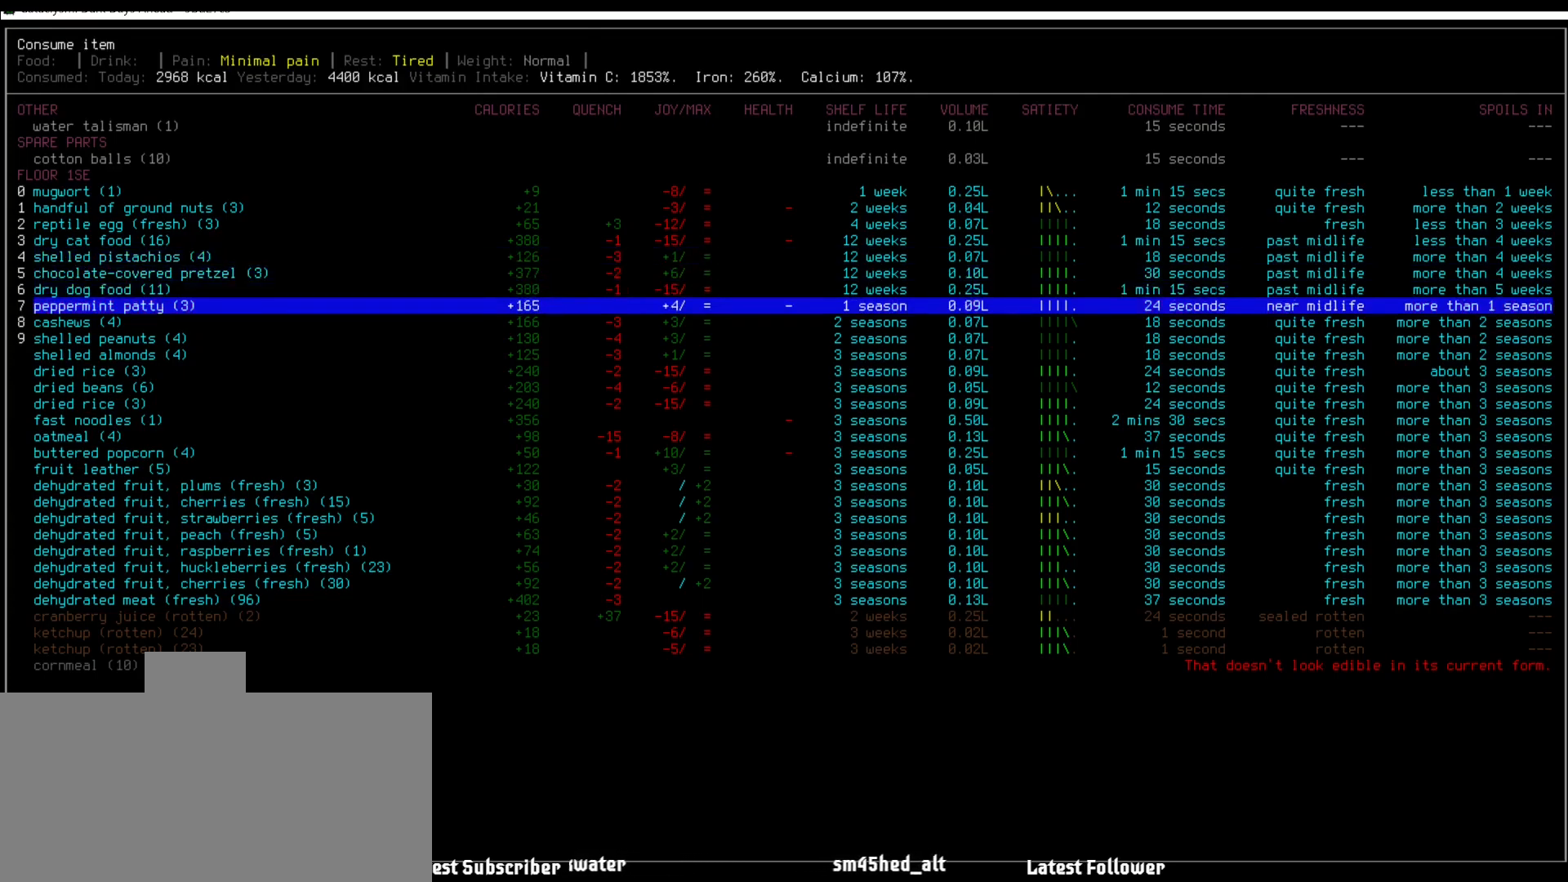
{"keys": [], "mouse": [], "events": [[51, "down", "down"], [101, "down", "up"]]}
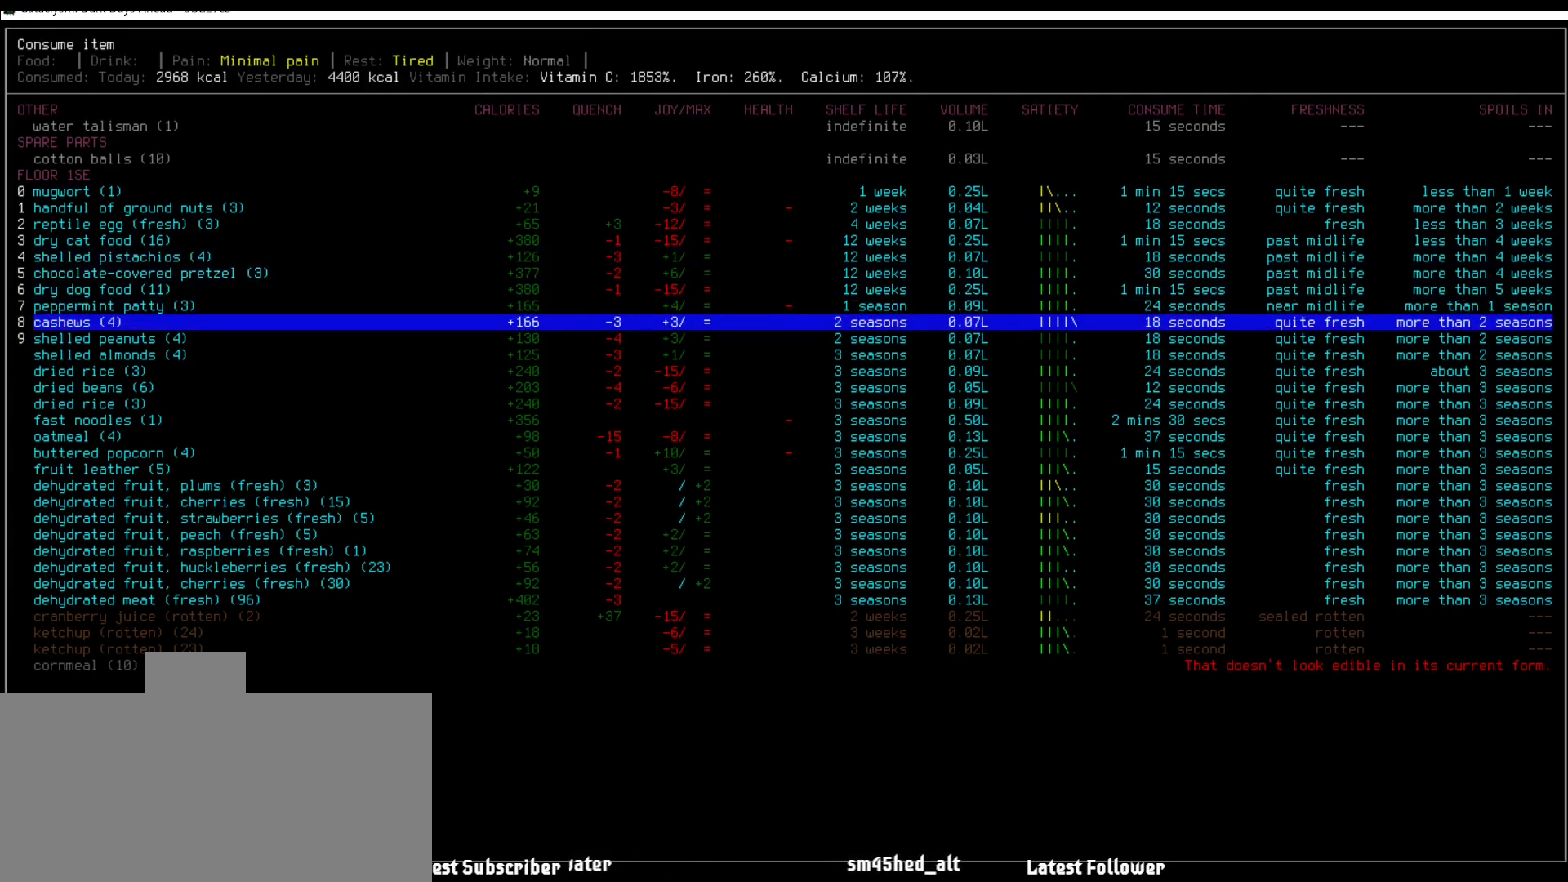
{"keys": [], "mouse": [], "events": []}
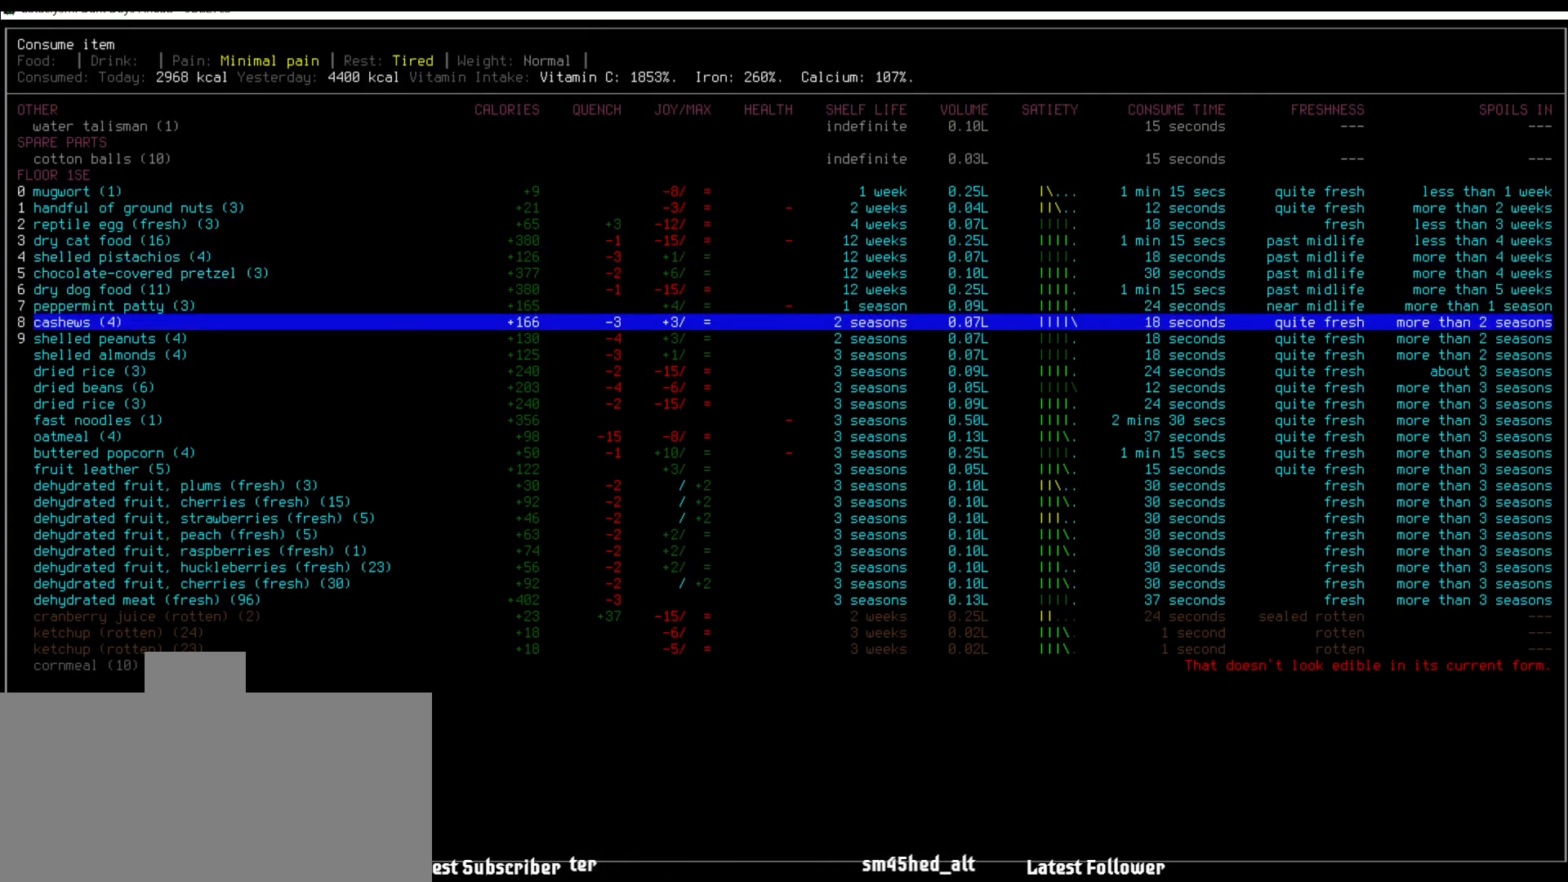
{"keys": [], "mouse": [], "events": []}
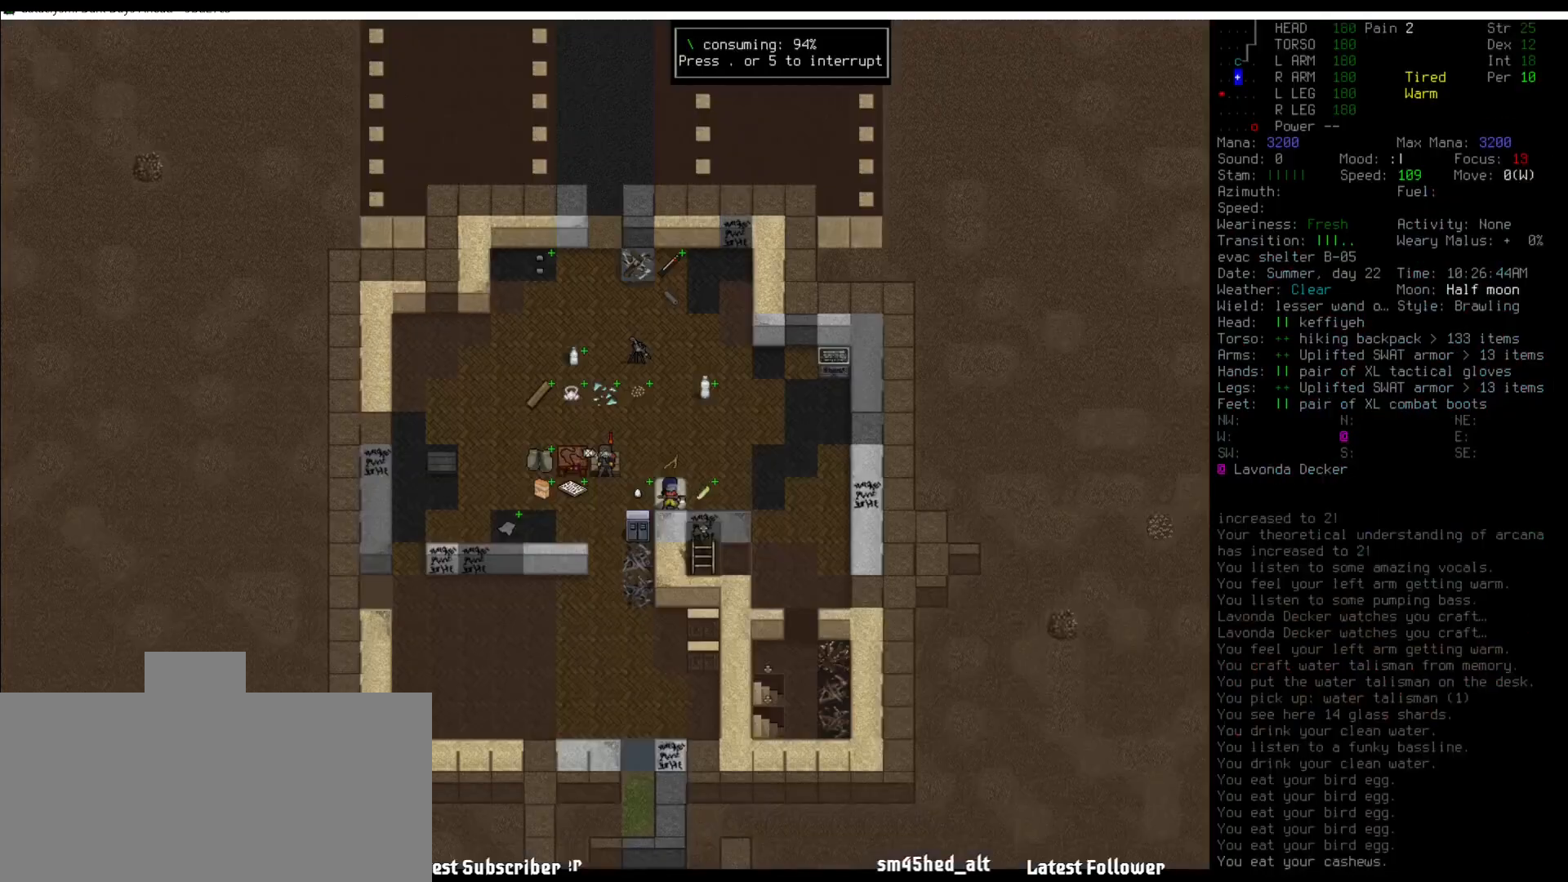
{"keys": [], "mouse": [], "events": []}